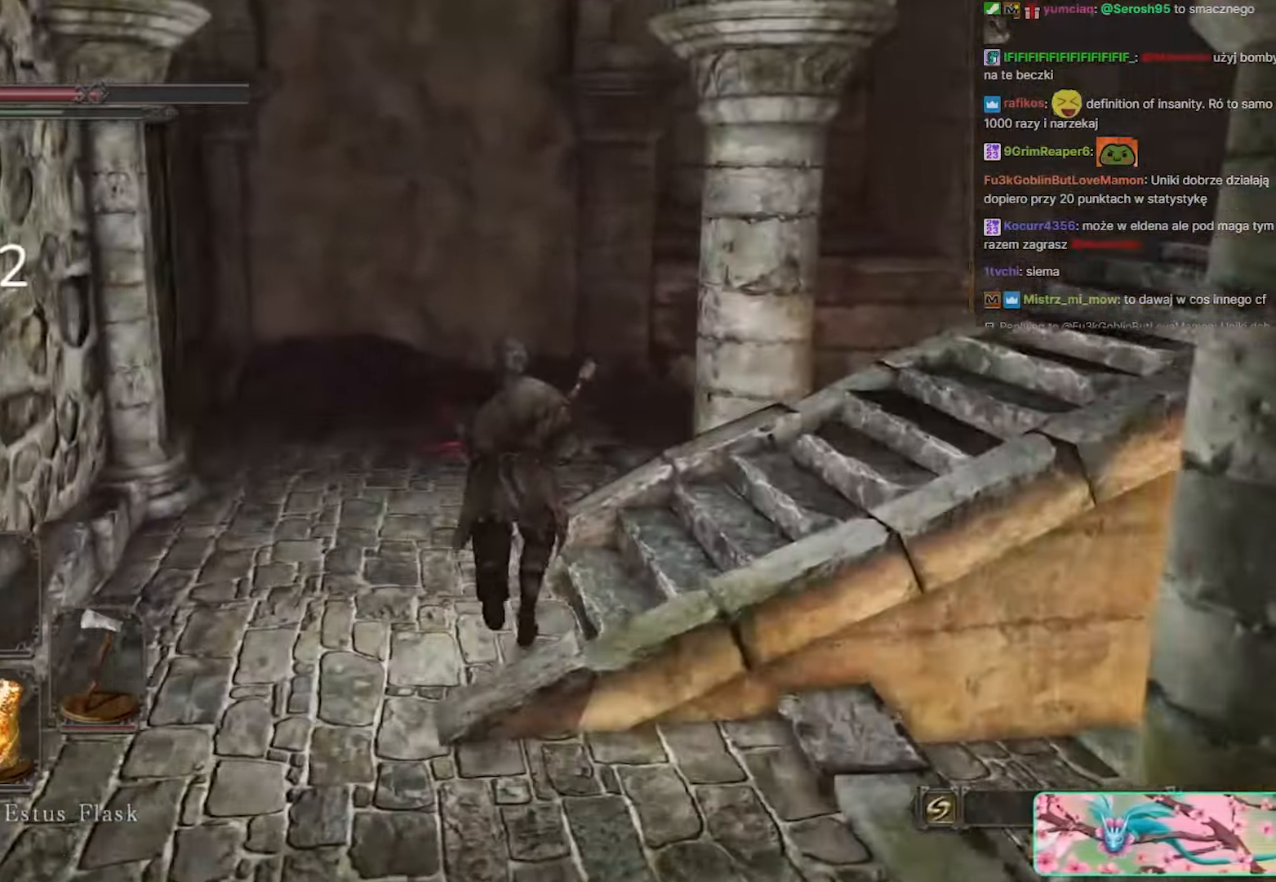
Gameplay with keyboard and mouse; each line is a JSON object with the keys and mouse buttons held at the frame after it. "events" lists presses ("down") and releases ("up") of "1", "2", "3", "4", "5", "a", "alt", "c", "caps_lock", "ctrl", "d", "e", "f", "g", "q", "r", "s", "shift", "space", "t", "tab", "v", "w", "x", "z", "mouse_left", "mouse_wheel" and "mouse_right" between this image and that frame as [ms after this image, input, new state], when the widget could be followed in between. "mouse_left", "mouse_wheel", "mouse_right" = the "left", "wheel", "right" buttons of the "mouse" list. No other keys are recorded. "wheel" means that the mouse wheel is clicked or scrolled. Not read: mouse_move.
{"keys": ["space", "w"], "mouse": [], "events": []}
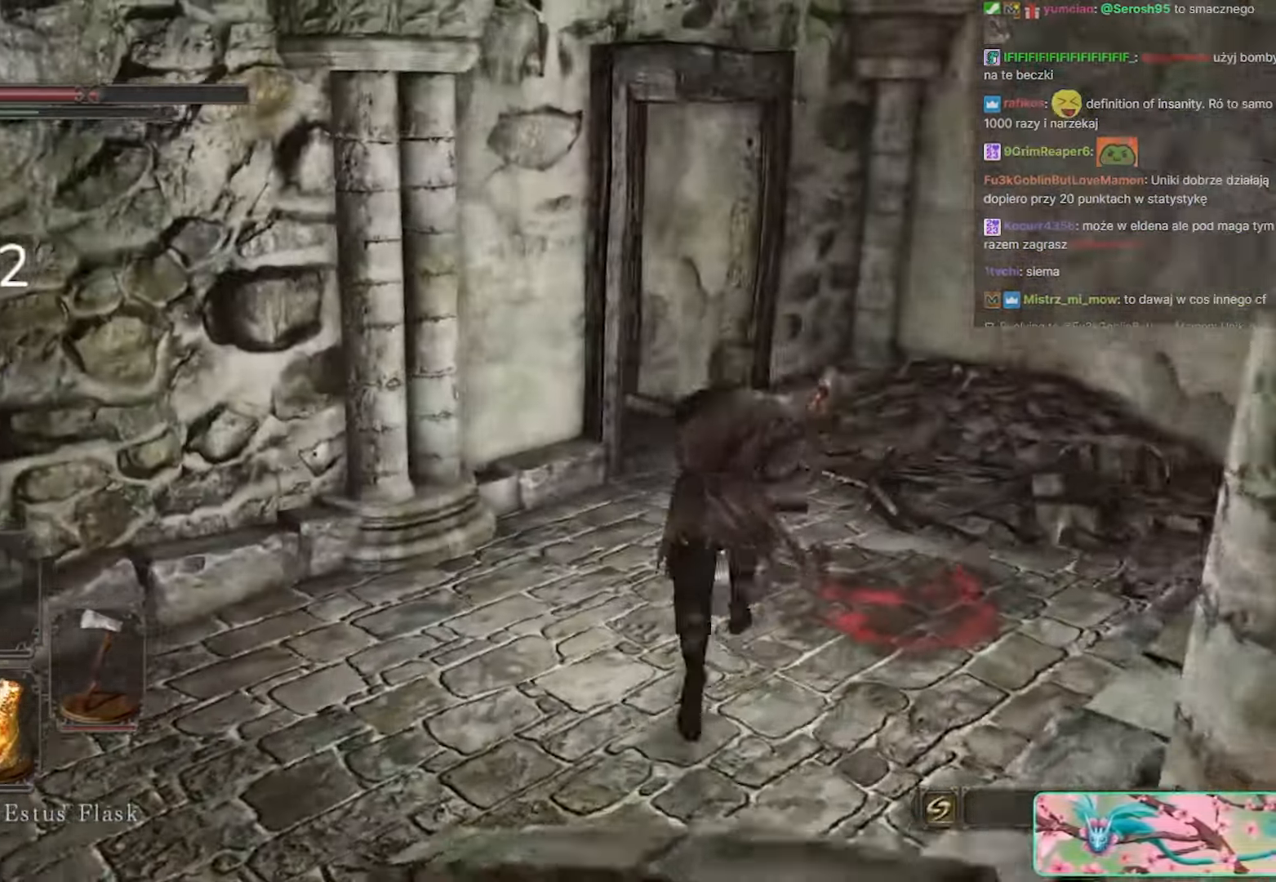
{"keys": ["space", "w"], "mouse": [], "events": [[217, "d", "down"], [317, "d", "up"]]}
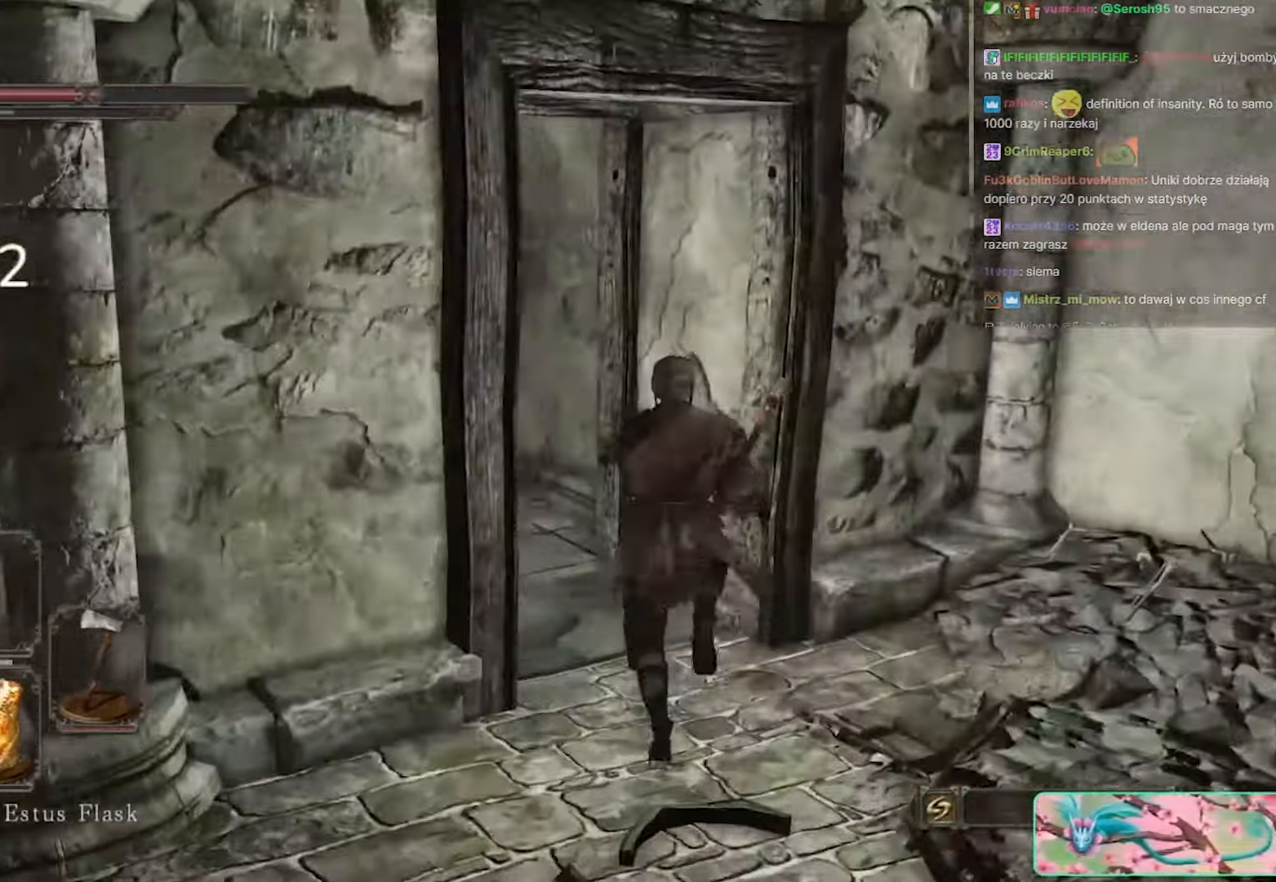
{"keys": ["space", "w"], "mouse": [], "events": []}
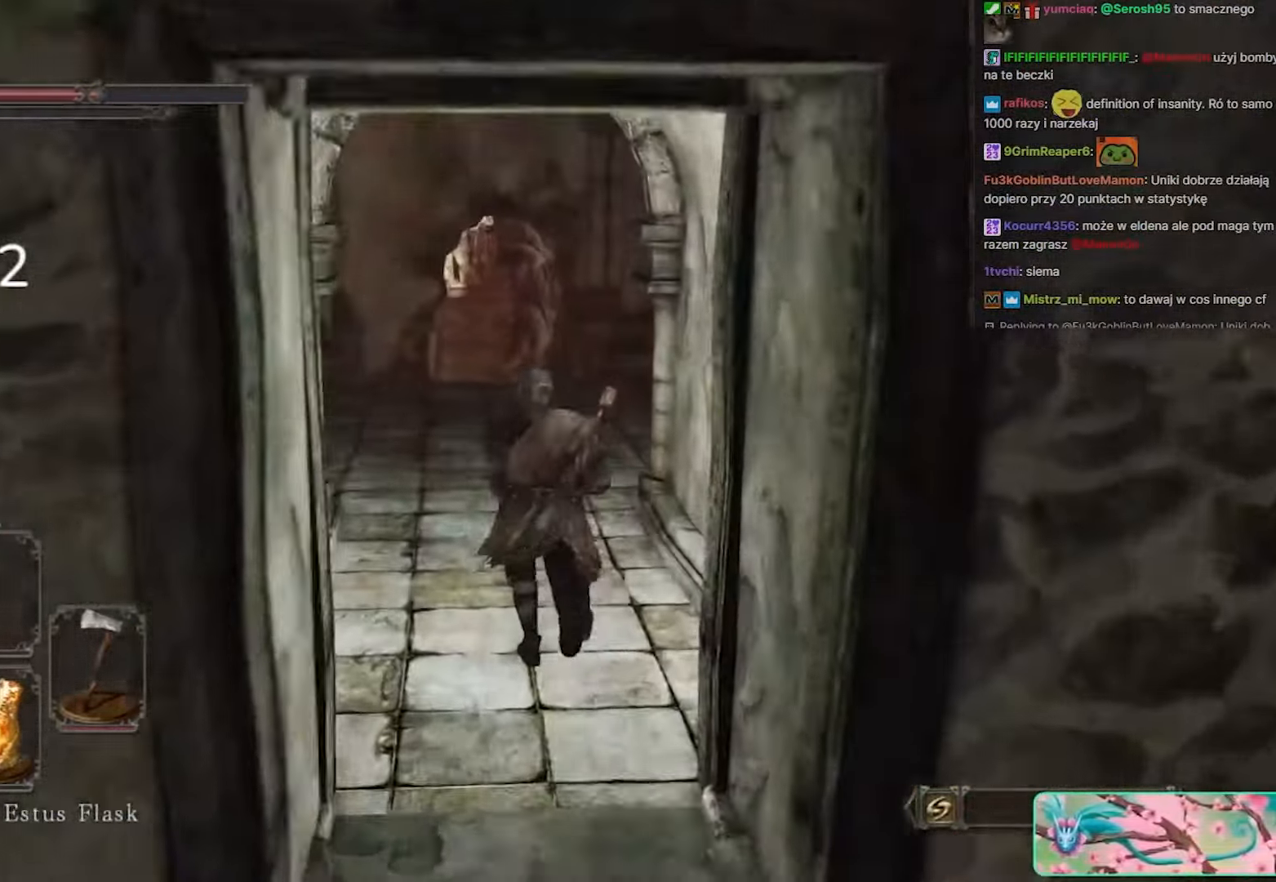
{"keys": ["space", "w"], "mouse": [], "events": []}
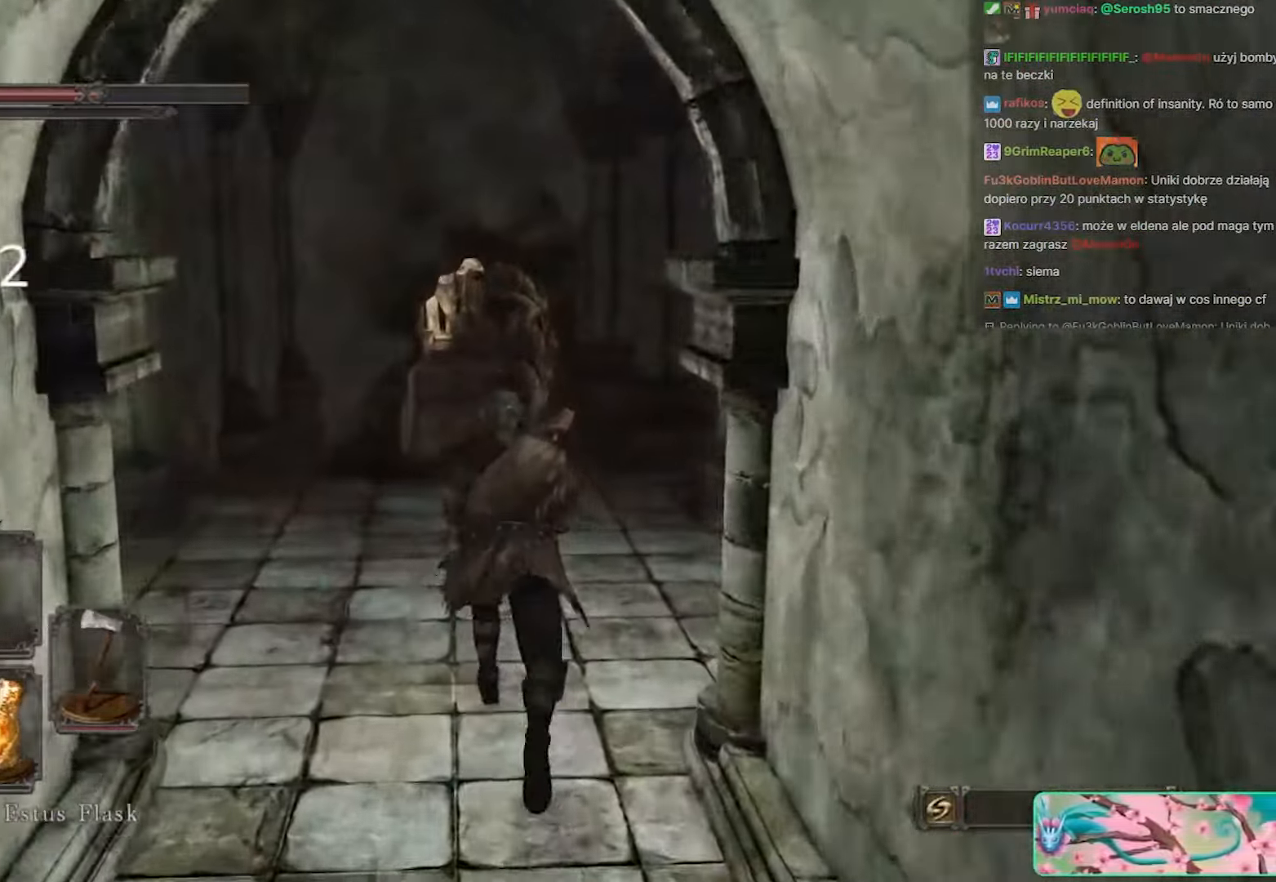
{"keys": ["space", "w"], "mouse": [], "events": []}
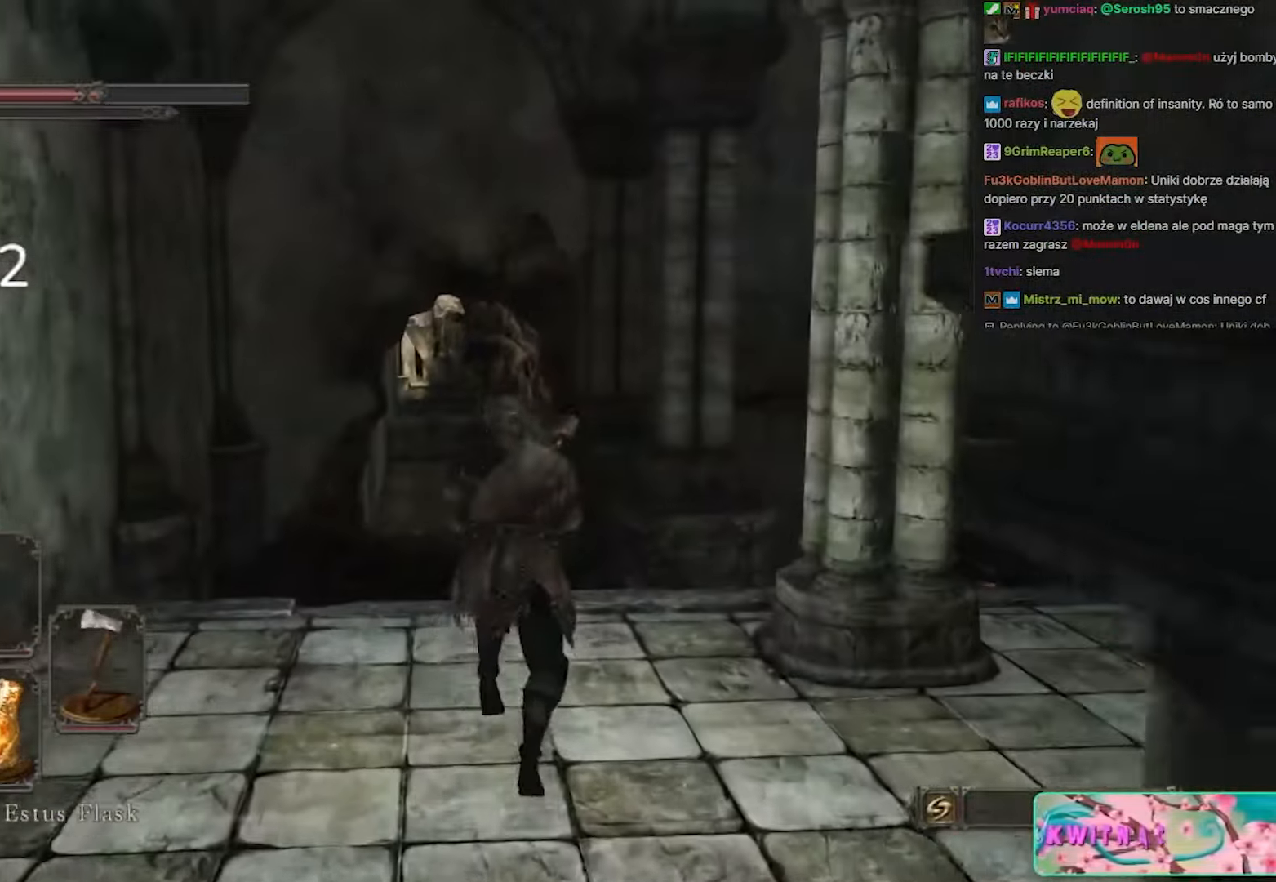
{"keys": ["space", "w"], "mouse": [], "events": []}
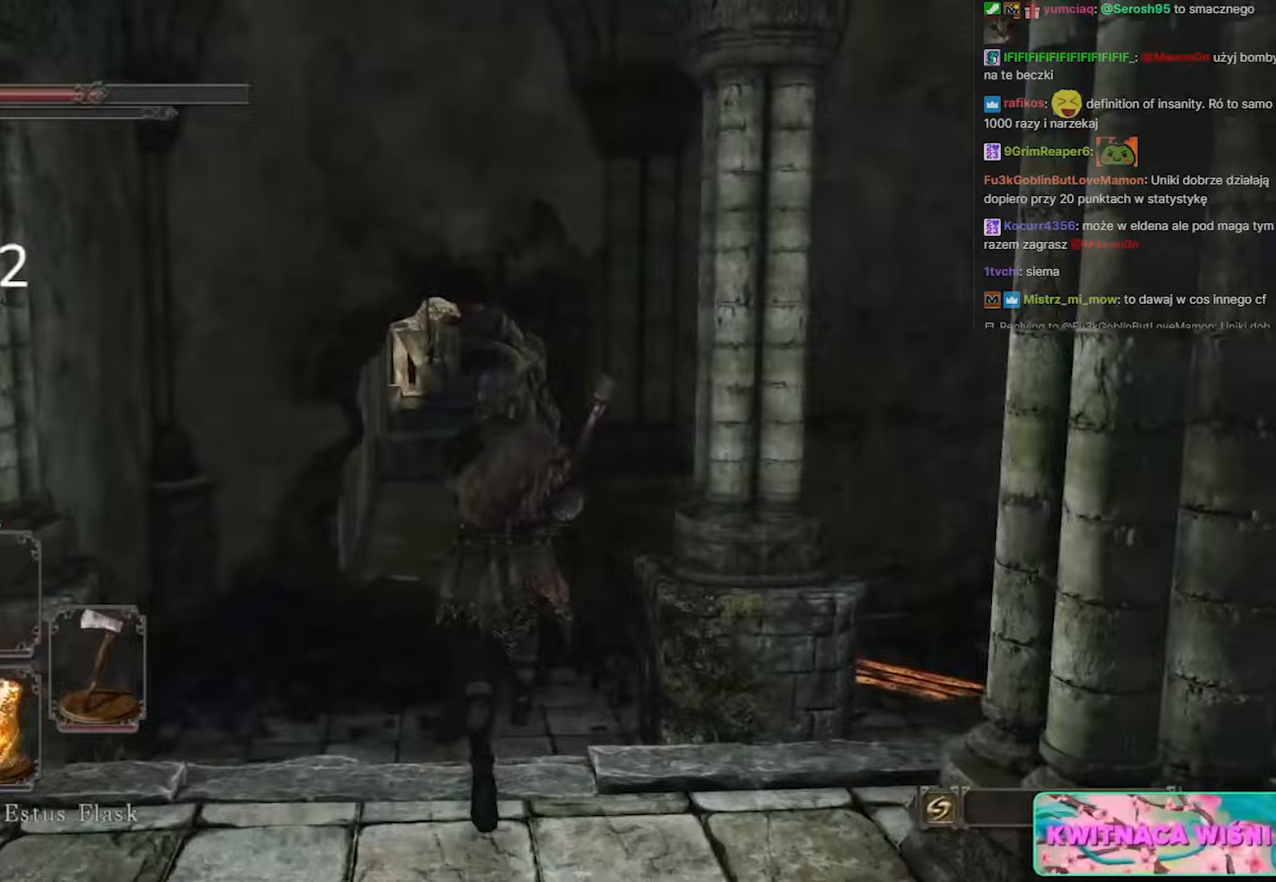
{"keys": ["space", "w"], "mouse": [], "events": []}
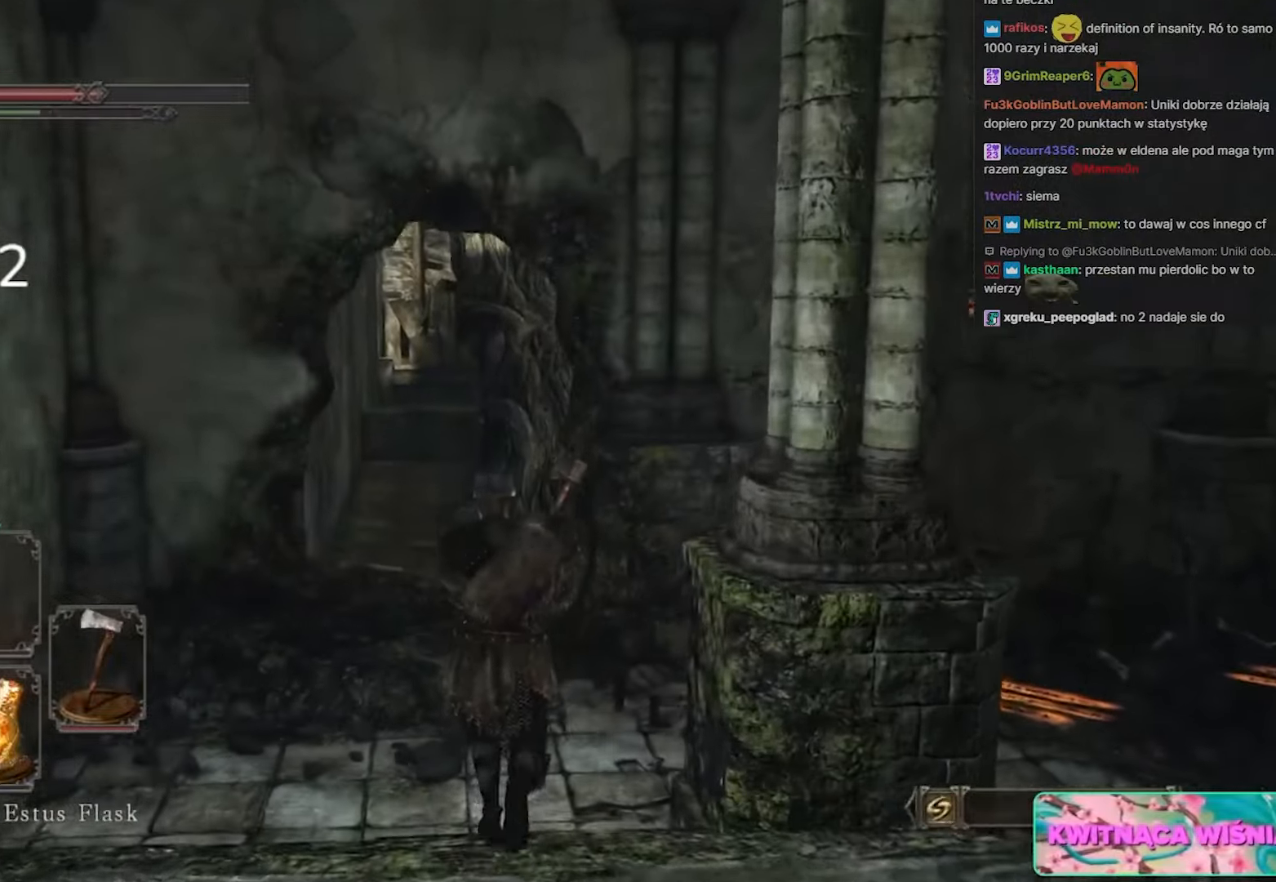
{"keys": ["space", "w"], "mouse": [], "events": []}
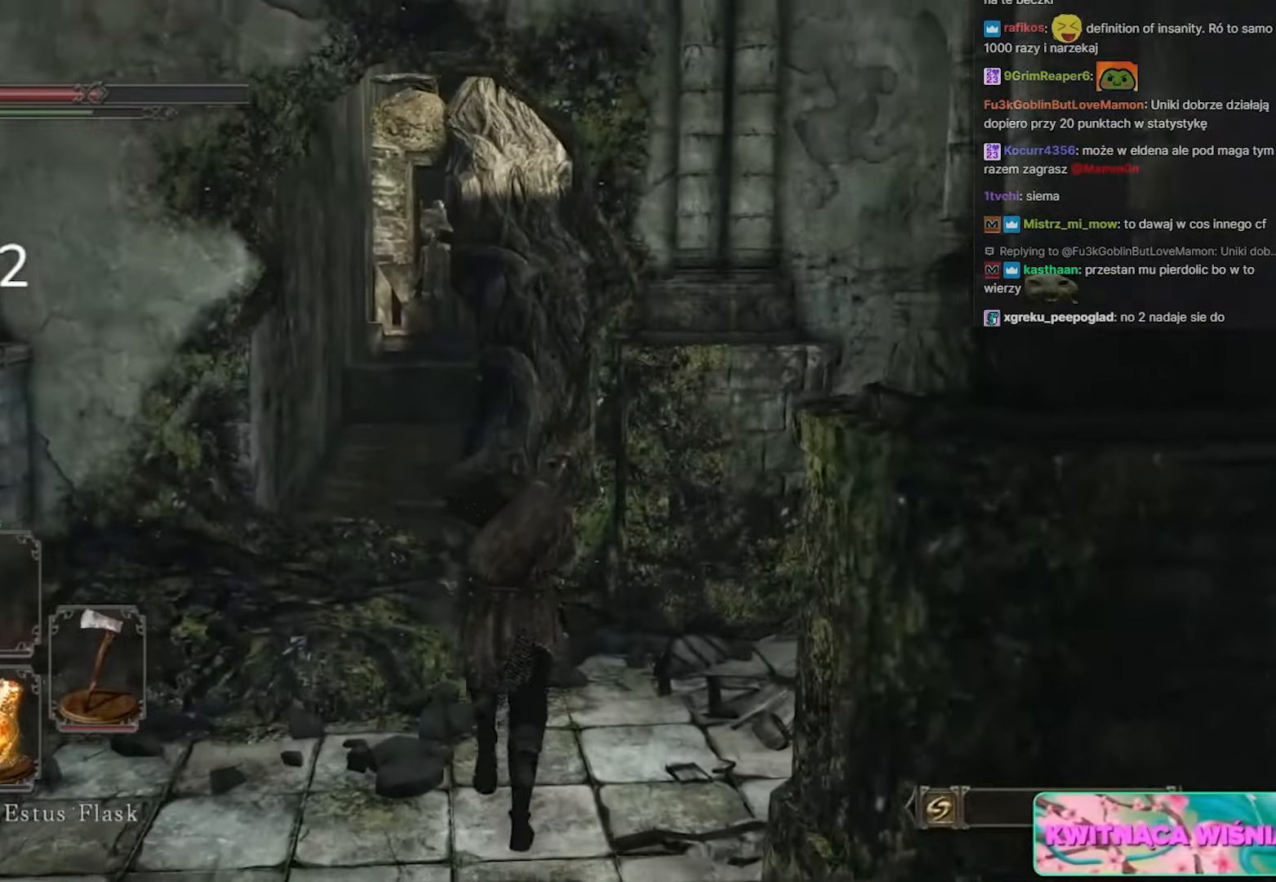
{"keys": ["space", "w"], "mouse": [], "events": []}
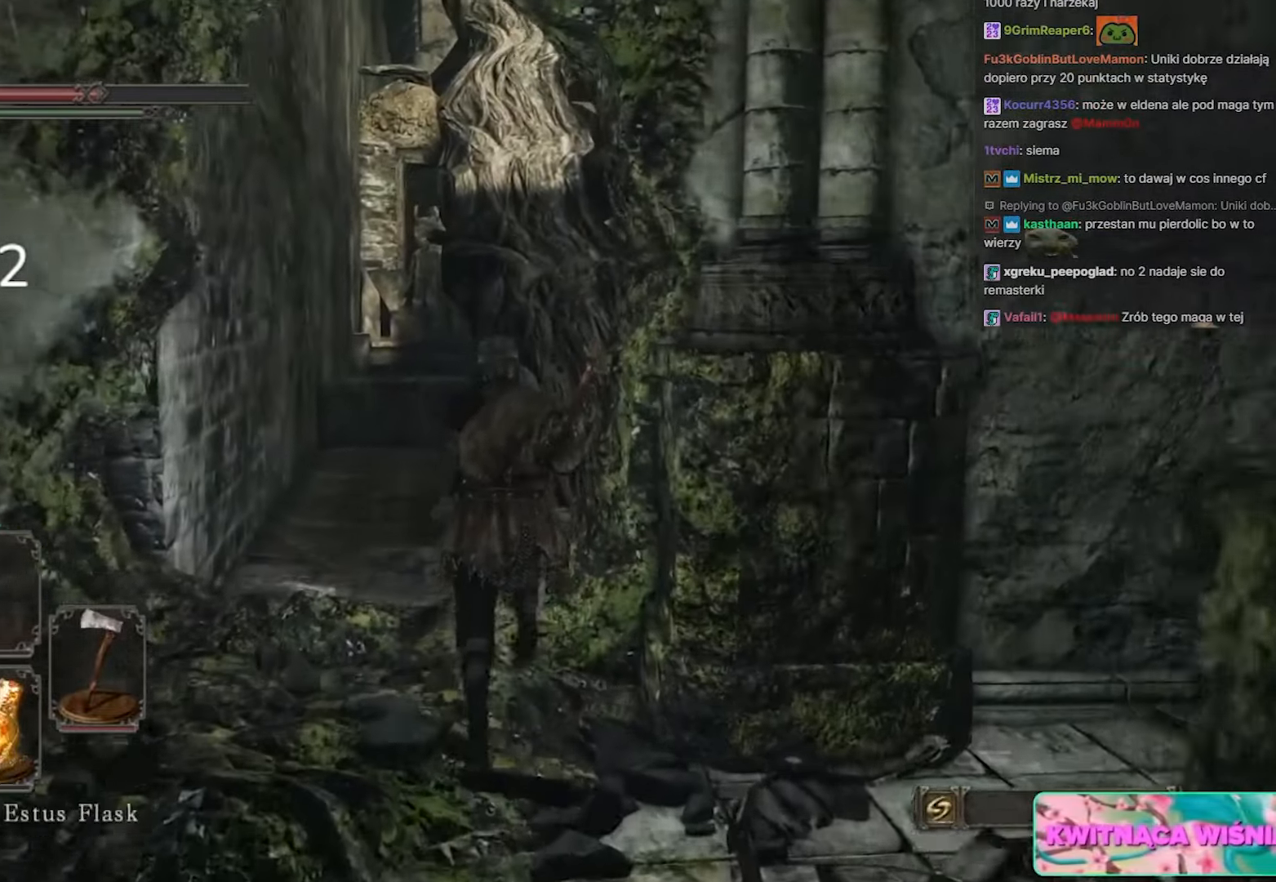
{"keys": ["space", "w"], "mouse": [], "events": []}
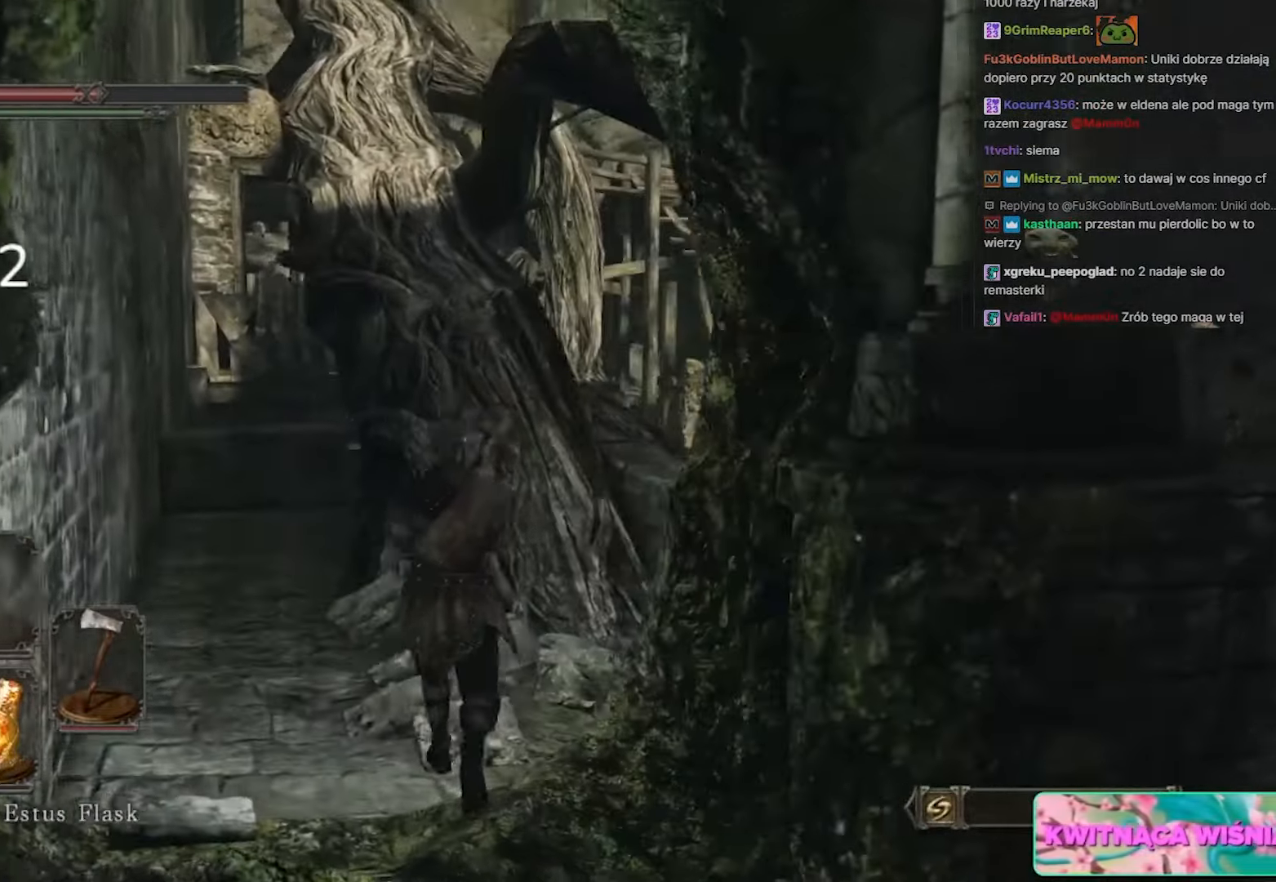
{"keys": ["a", "space", "w"], "mouse": [], "events": [[467, "a", "down"]]}
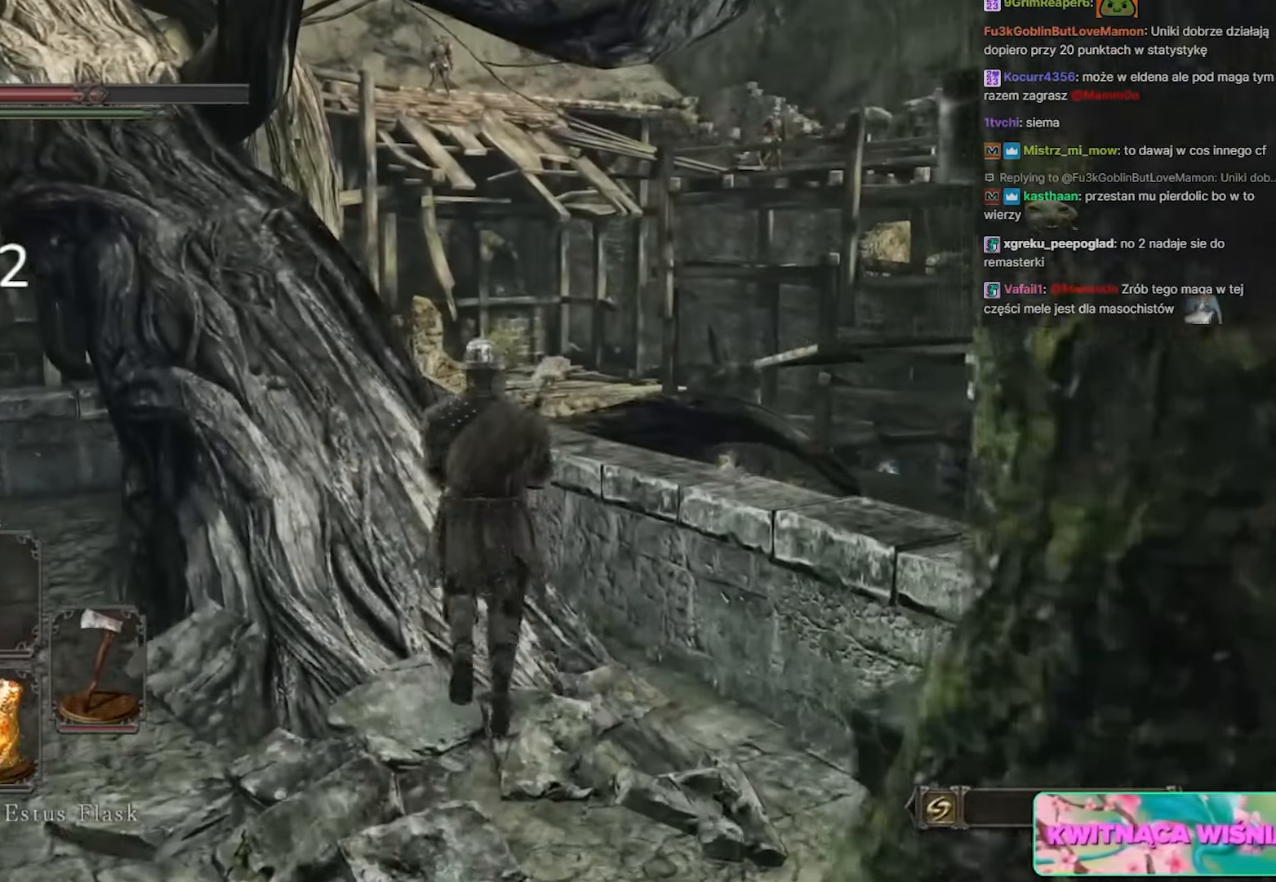
{"keys": ["space", "w"], "mouse": [], "events": [[200, "a", "up"]]}
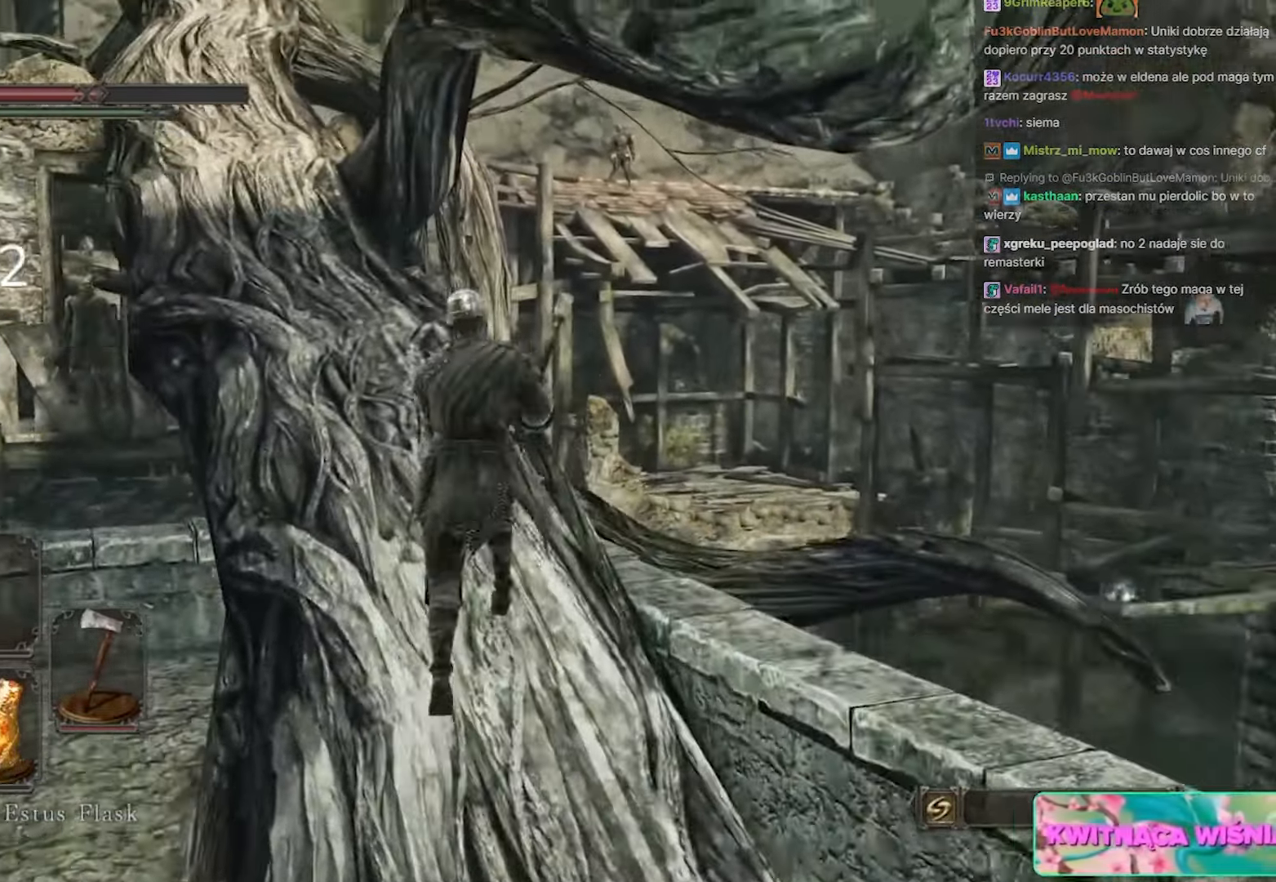
{"keys": ["a", "space", "w"], "mouse": [], "events": [[17, "a", "down"], [167, "a", "up"], [350, "a", "down"]]}
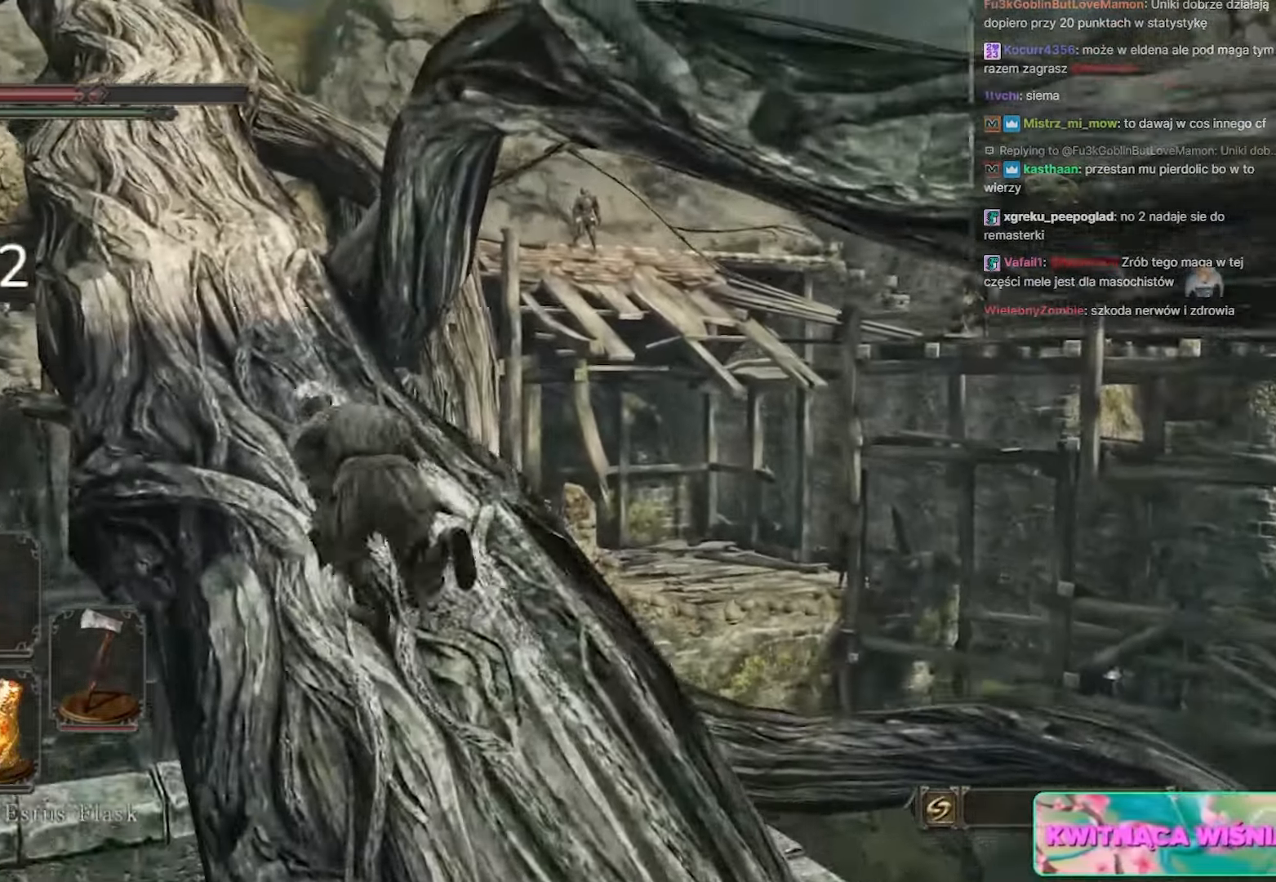
{"keys": ["space", "w"], "mouse": [], "events": [[83, "a", "up"]]}
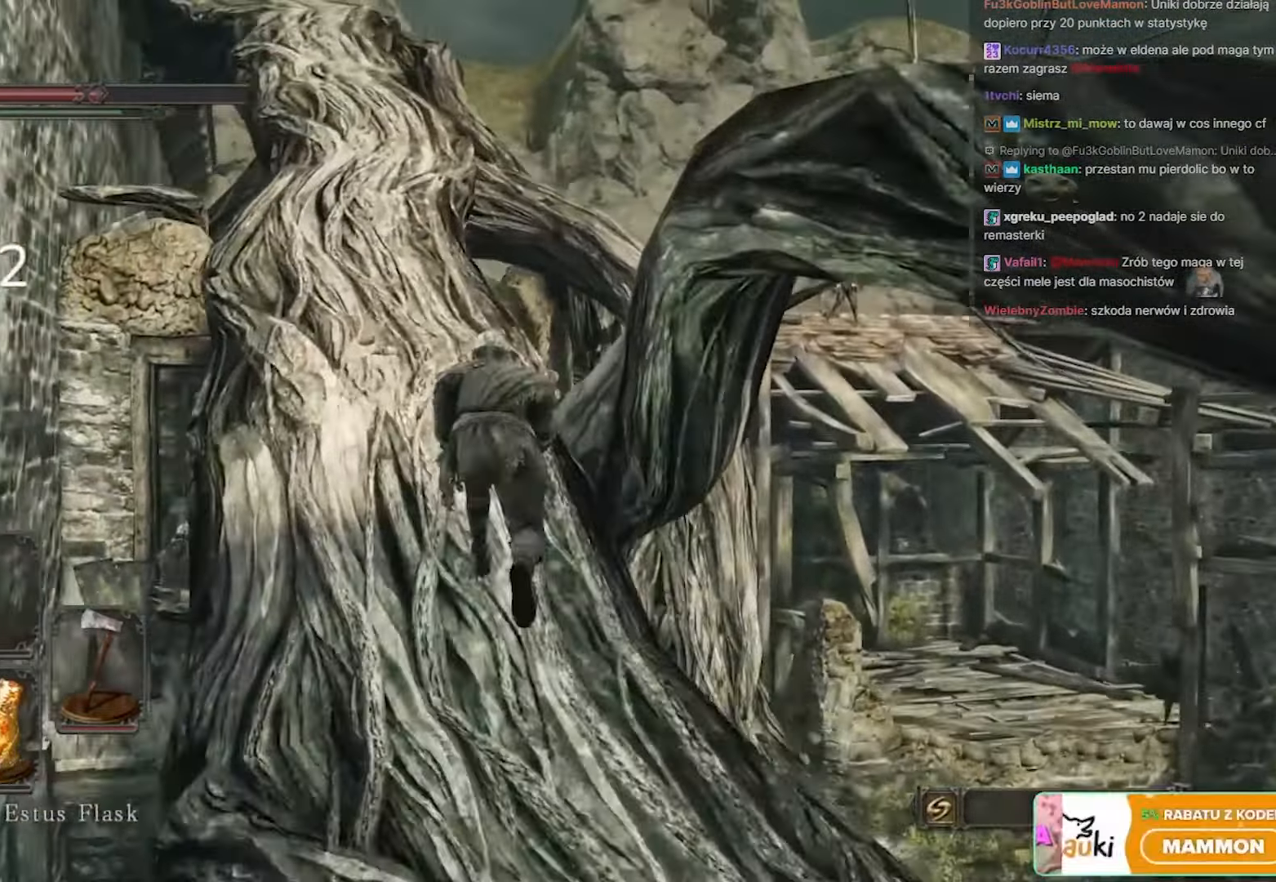
{"keys": ["space", "w"], "mouse": [], "events": []}
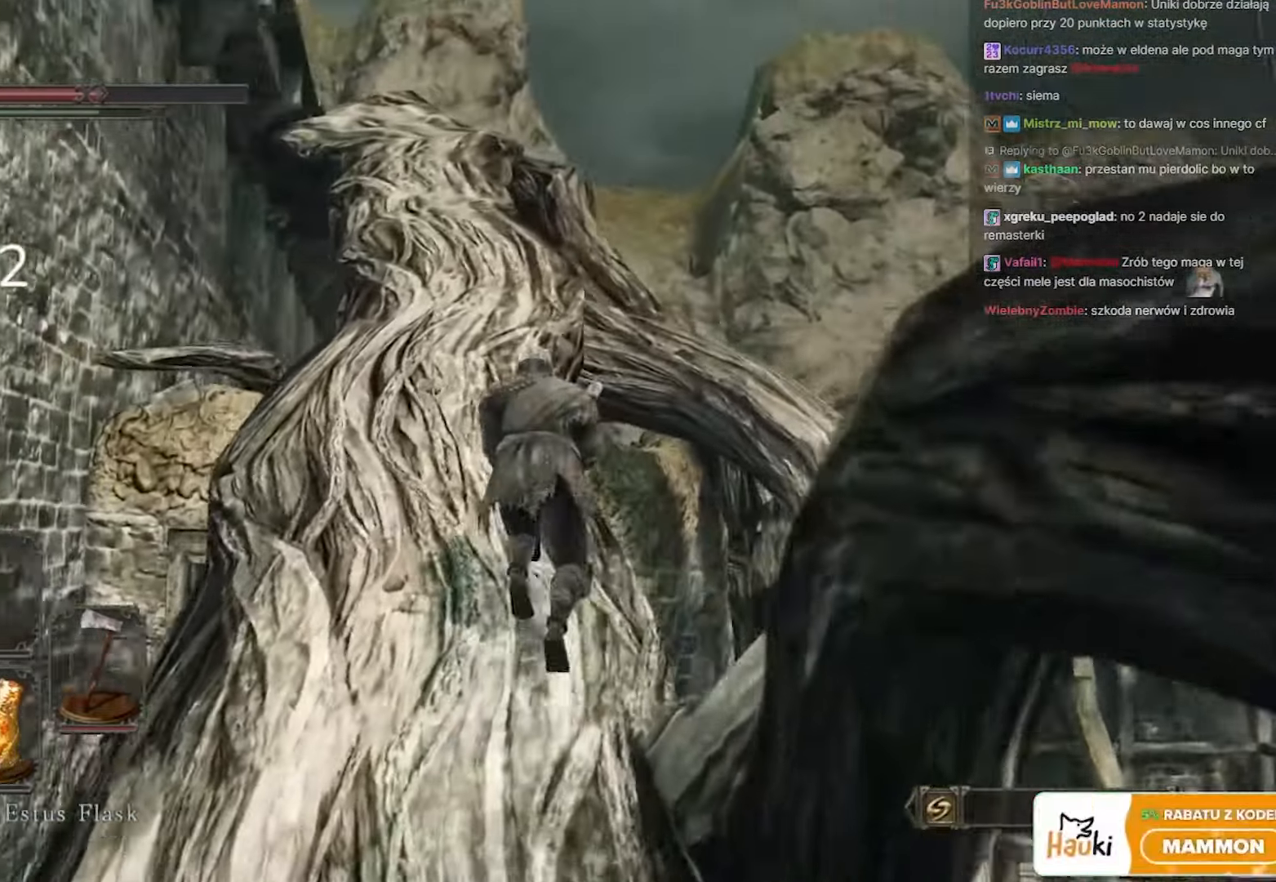
{"keys": ["space", "w"], "mouse": [], "events": []}
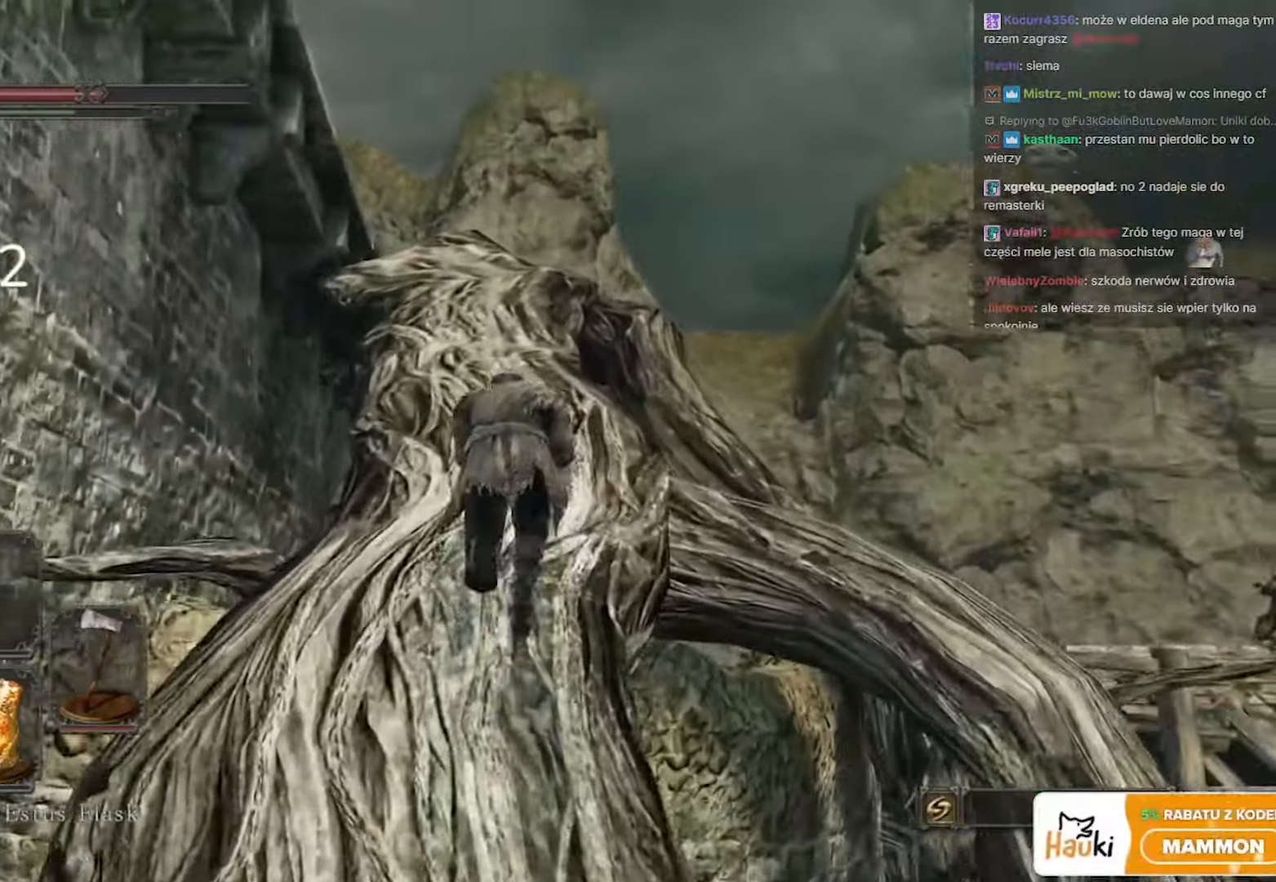
{"keys": ["space", "w"], "mouse": [], "events": []}
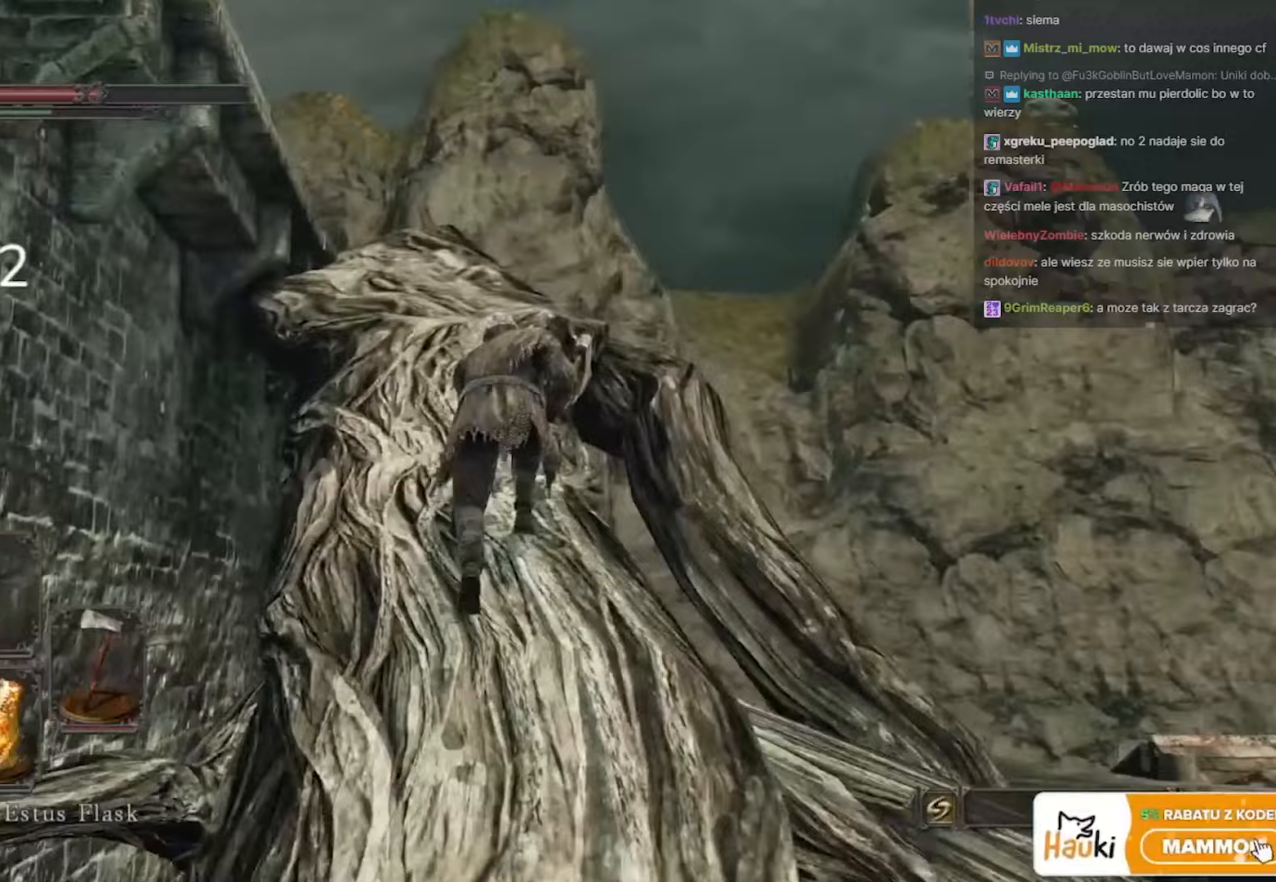
{"keys": ["space", "w"], "mouse": [], "events": []}
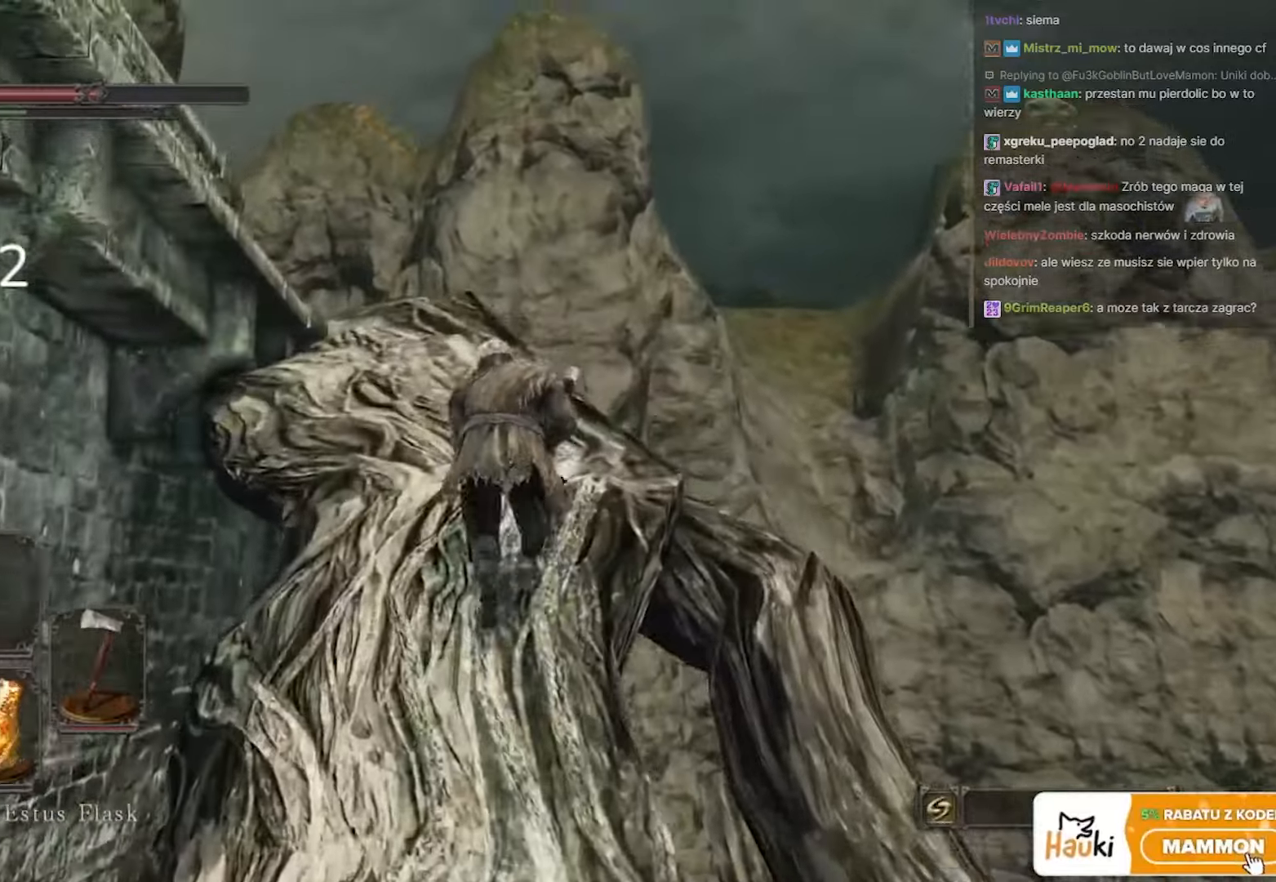
{"keys": ["space", "w"], "mouse": [], "events": []}
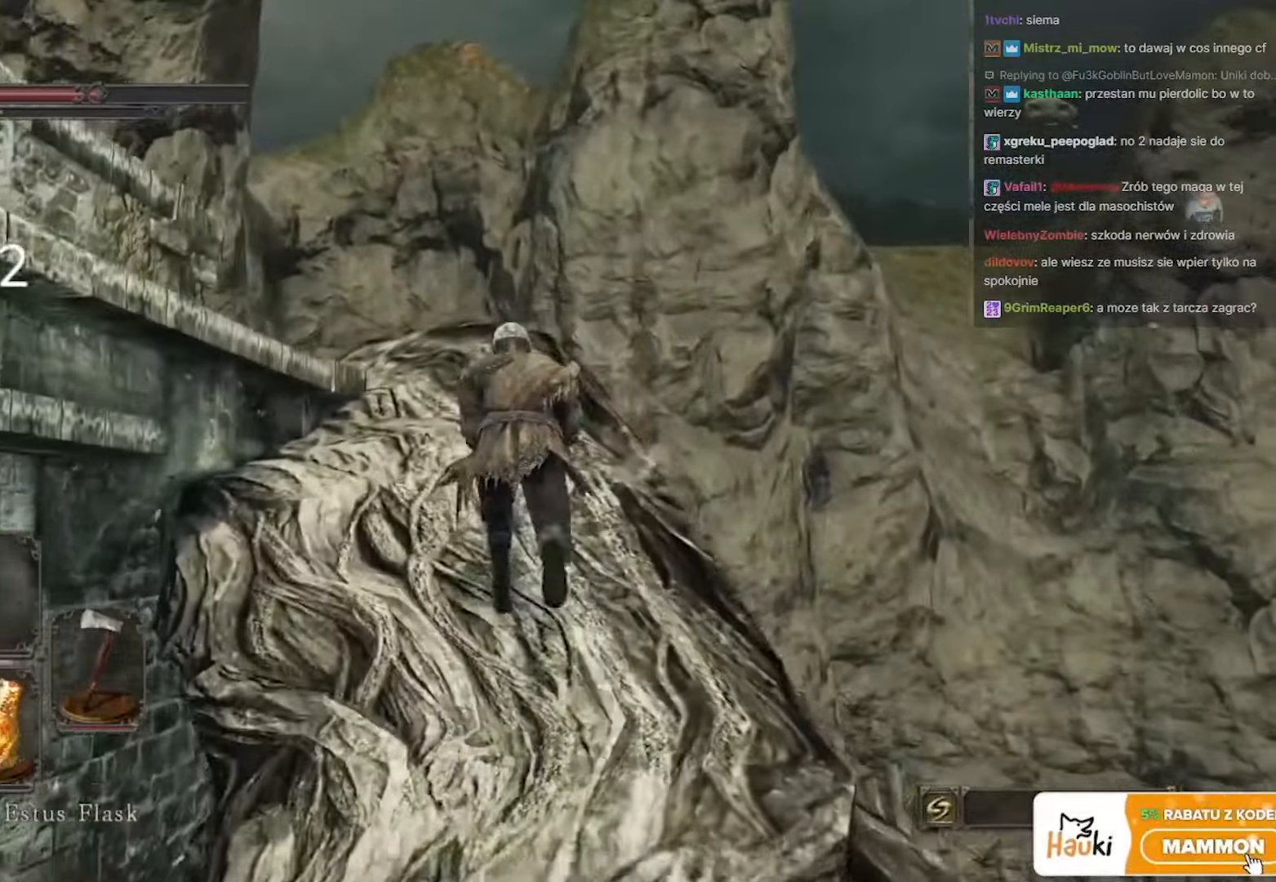
{"keys": ["space", "w"], "mouse": [], "events": []}
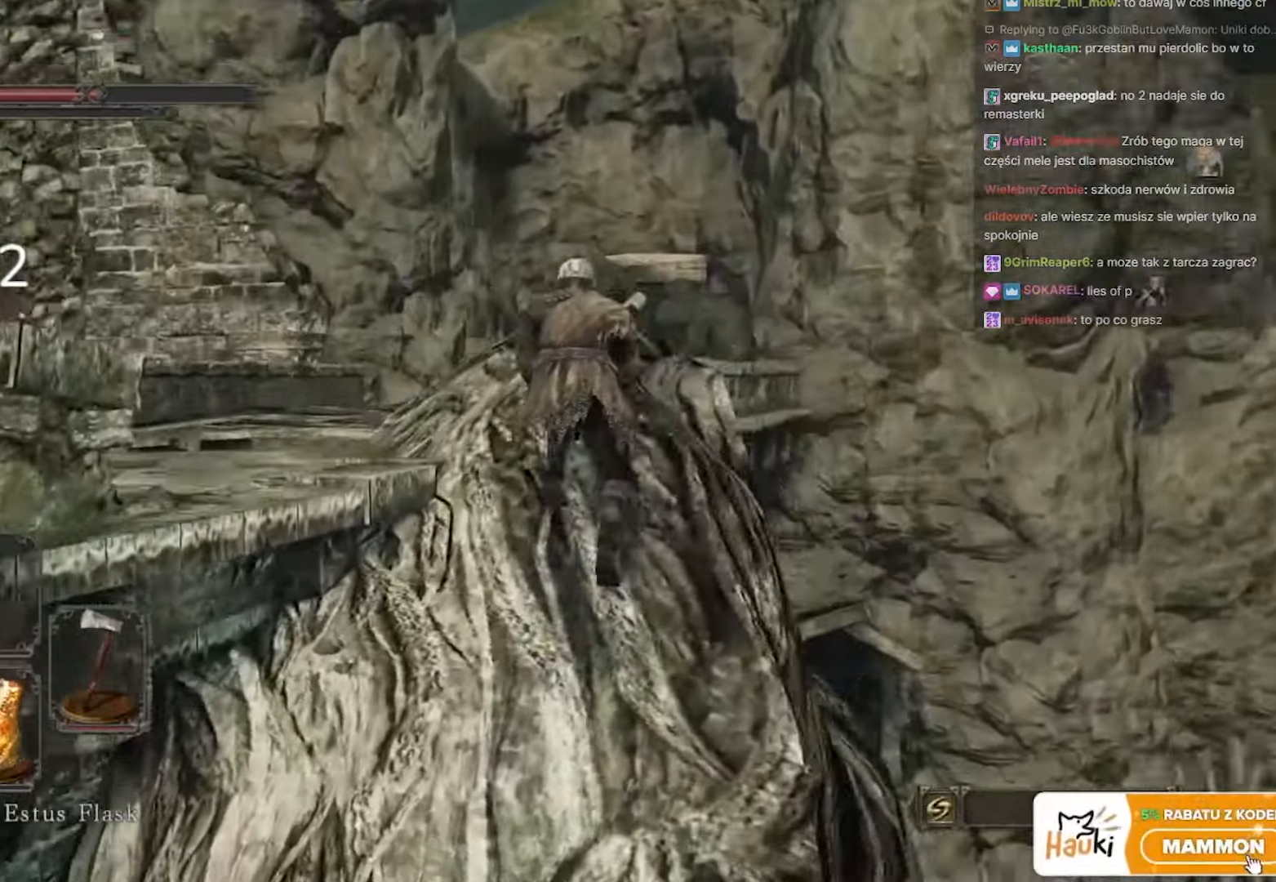
{"keys": ["a", "space", "w"], "mouse": [], "events": [[333, "a", "down"]]}
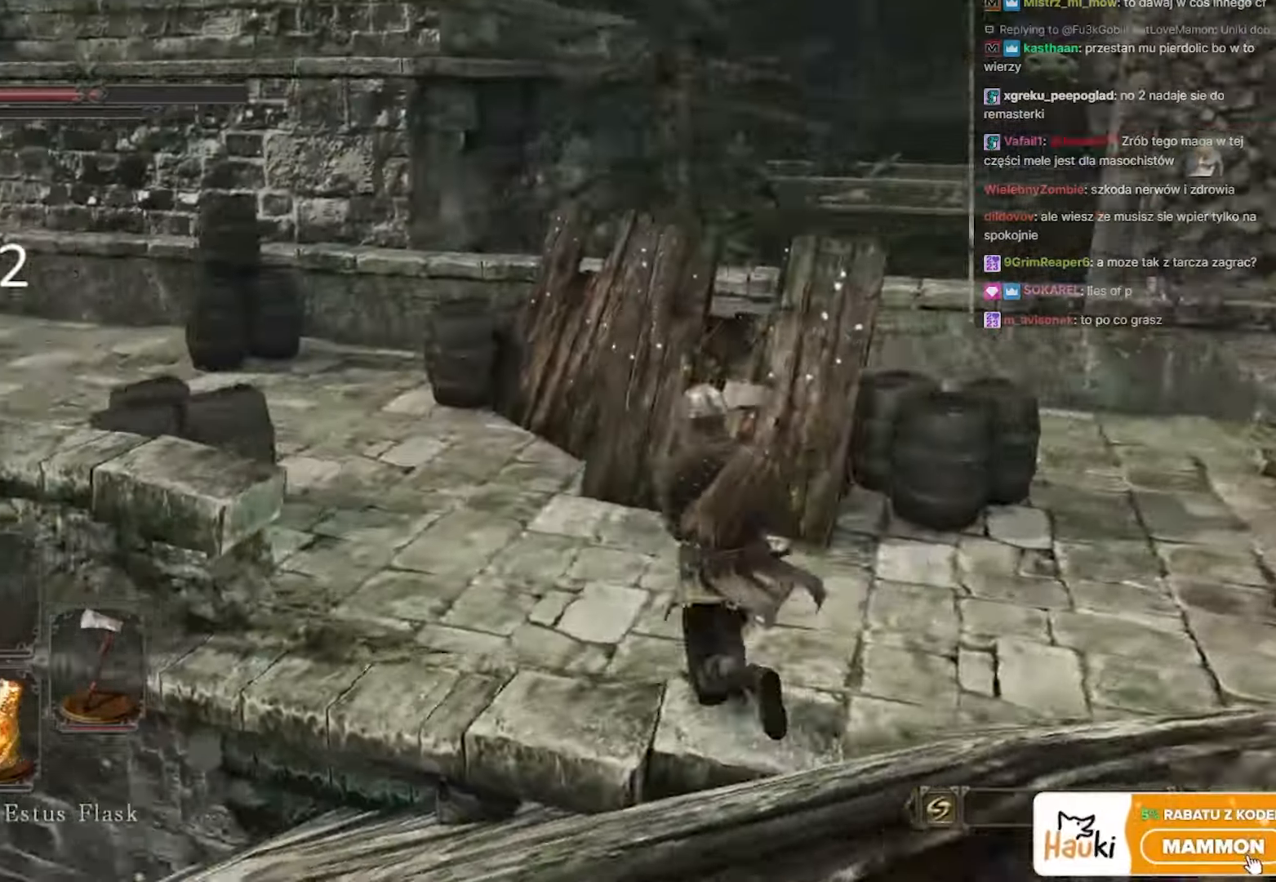
{"keys": ["d", "space", "w"], "mouse": [], "events": [[67, "a", "up"], [483, "d", "down"]]}
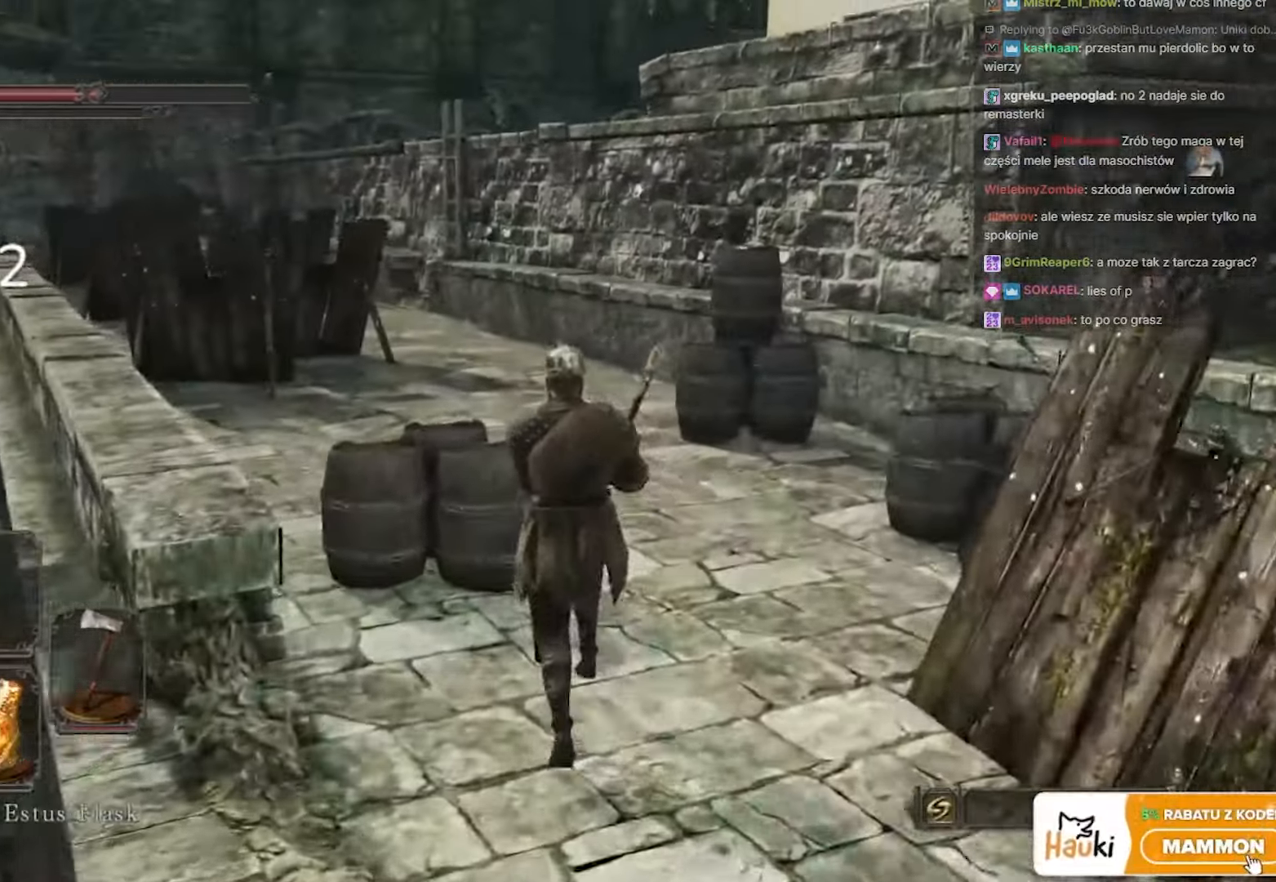
{"keys": ["space", "w"], "mouse": [], "events": [[183, "d", "up"]]}
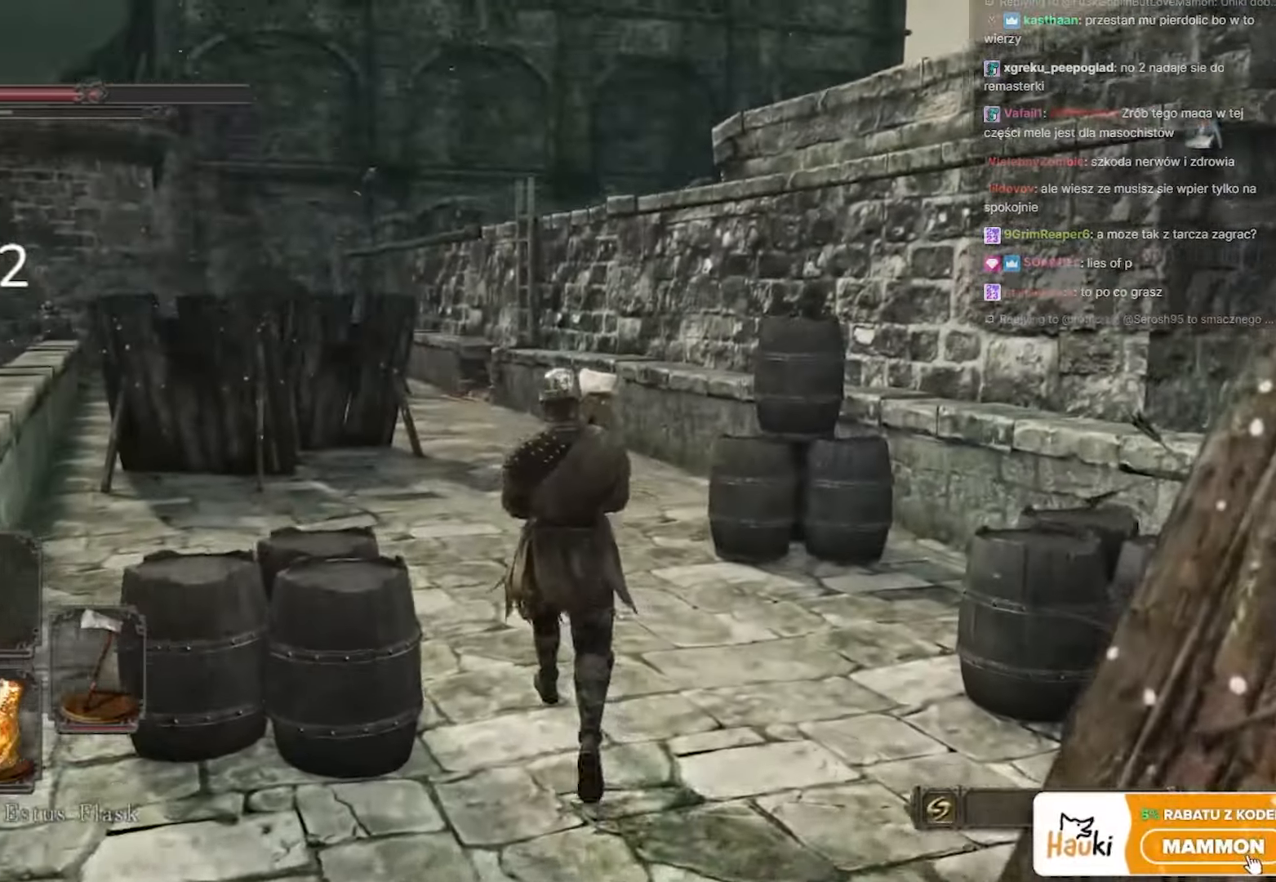
{"keys": ["space", "w"], "mouse": [], "events": []}
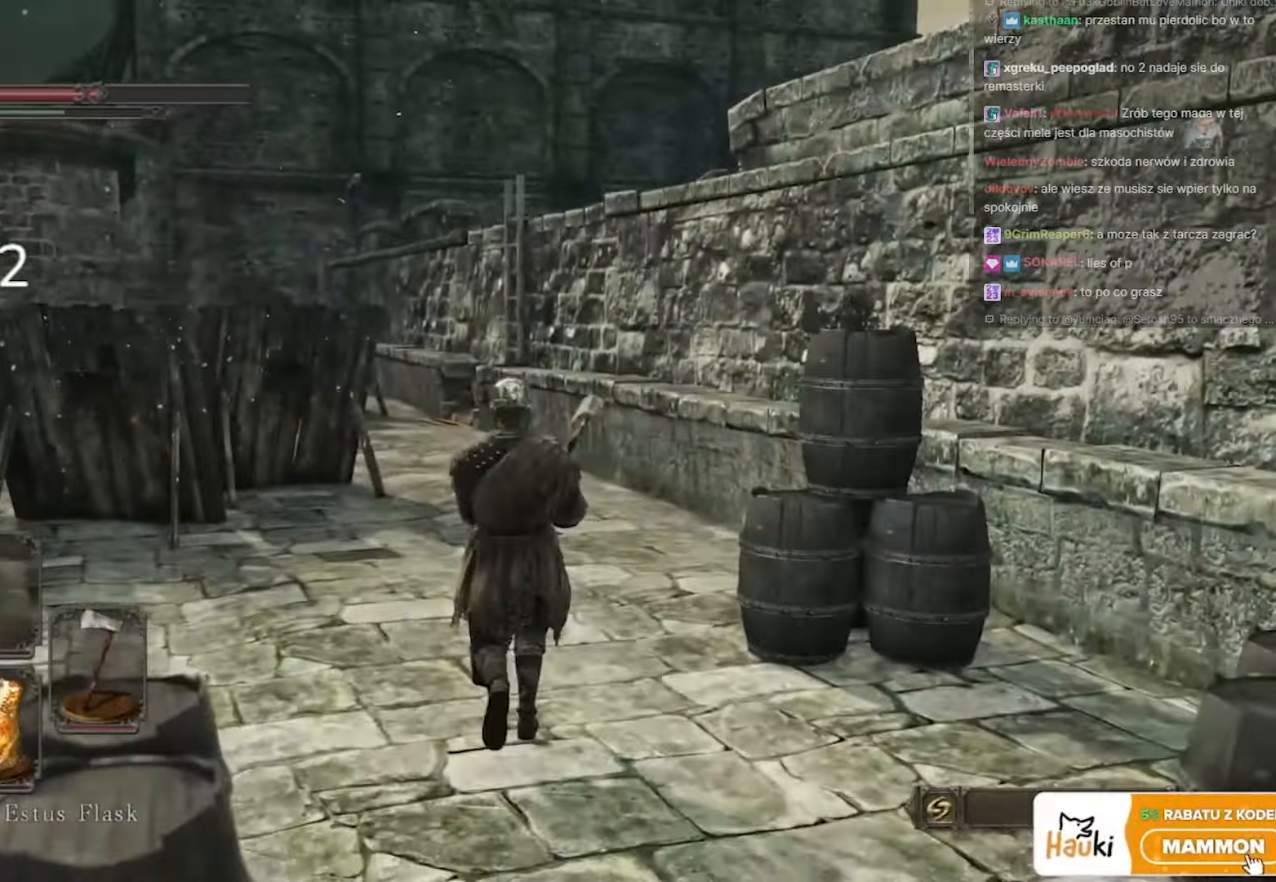
{"keys": ["space", "w"], "mouse": [], "events": []}
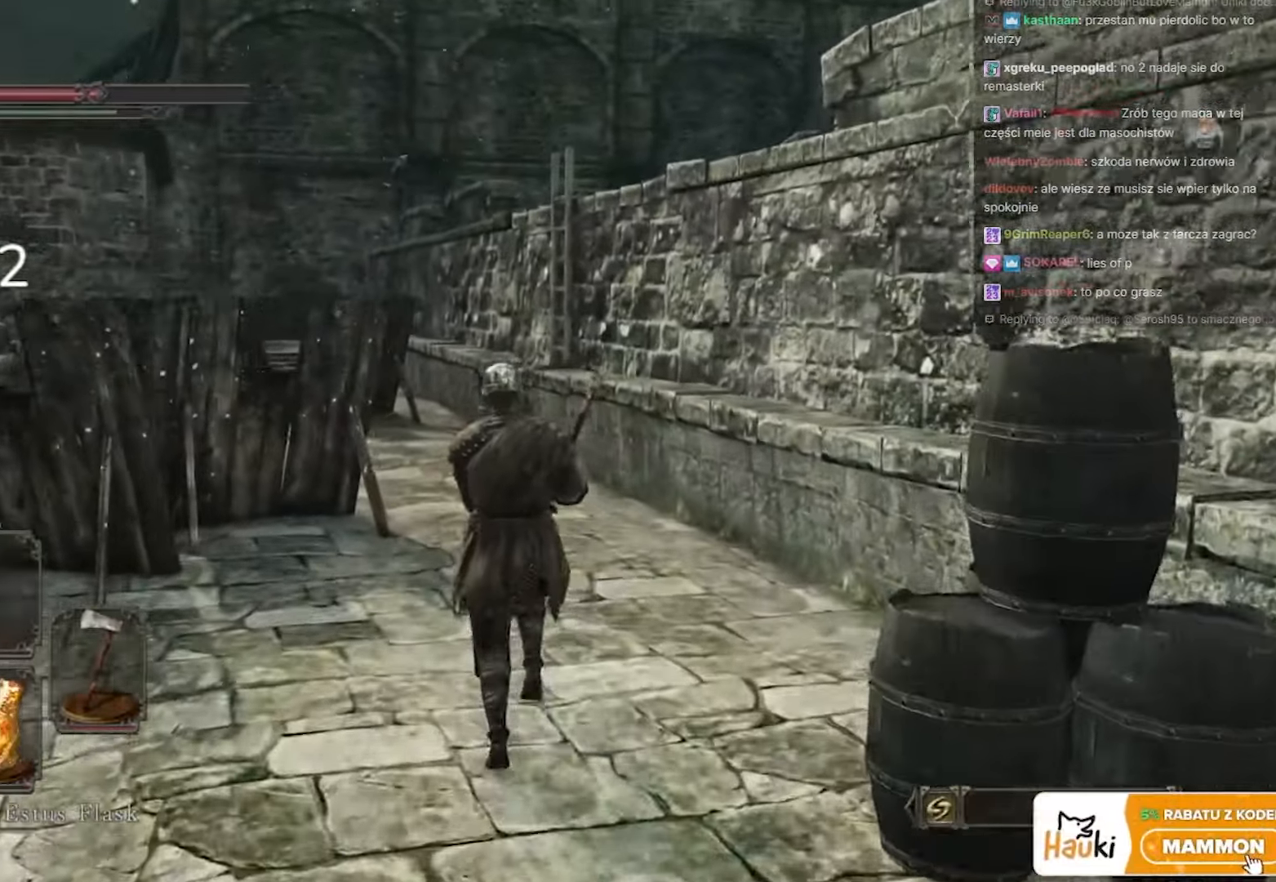
{"keys": ["space", "w"], "mouse": [], "events": []}
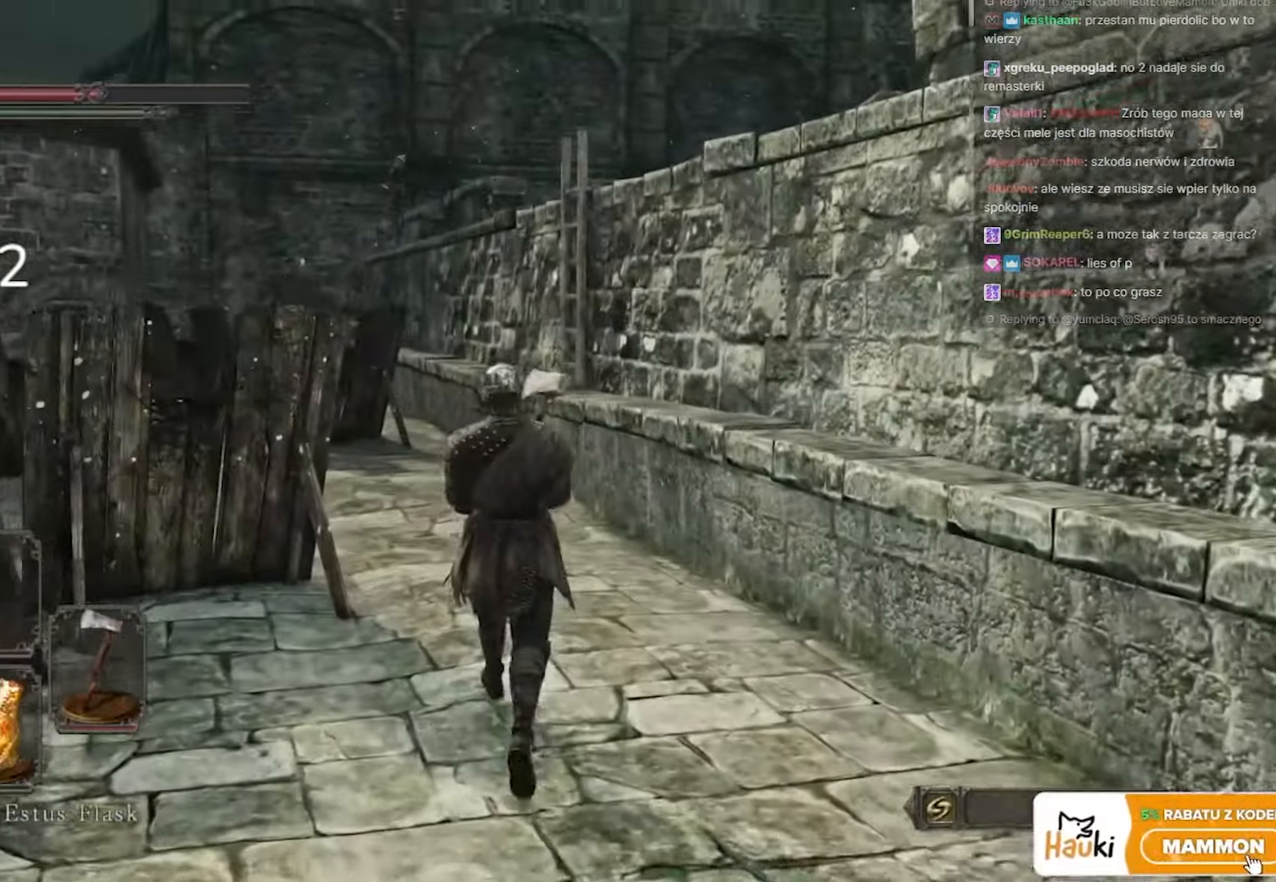
{"keys": ["space", "w"], "mouse": [], "events": []}
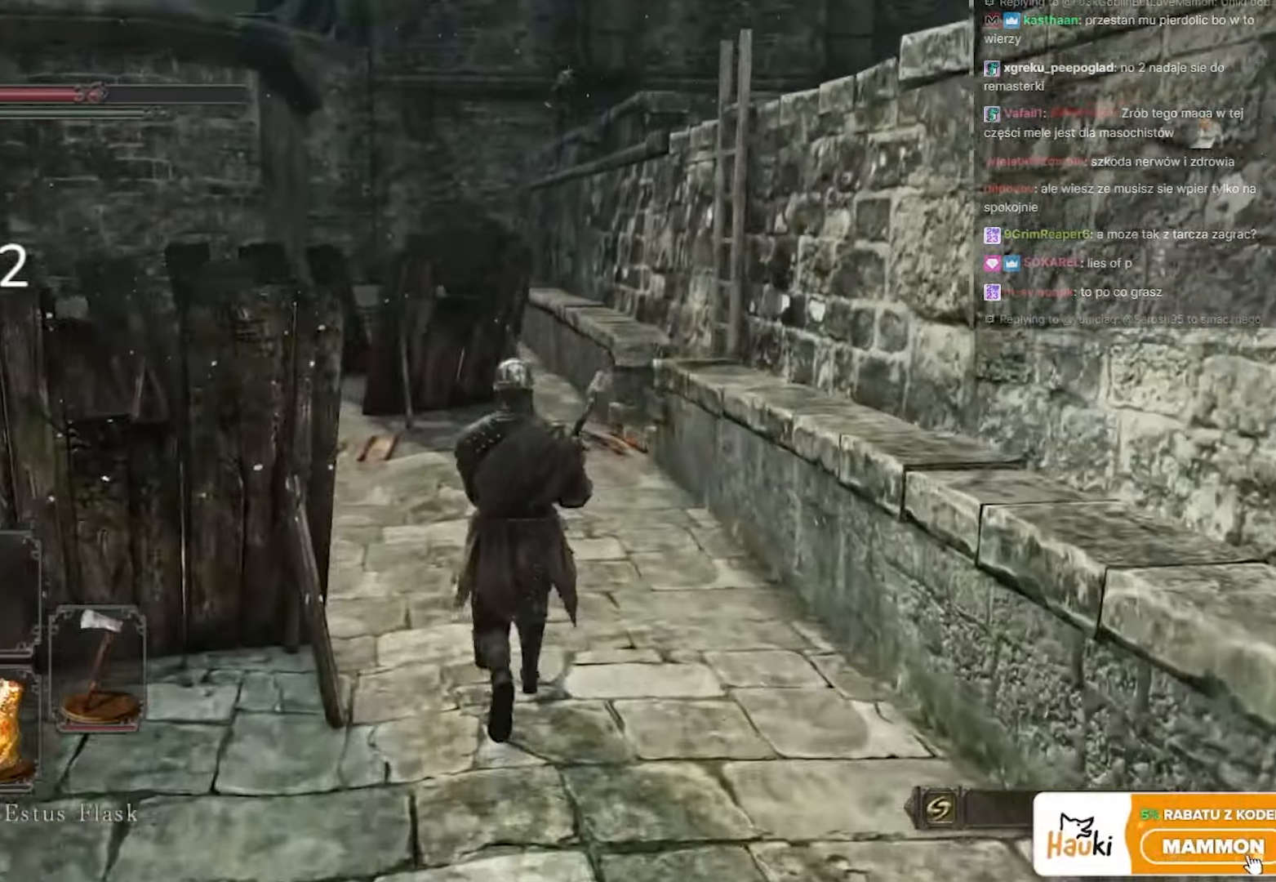
{"keys": ["space", "w"], "mouse": [], "events": []}
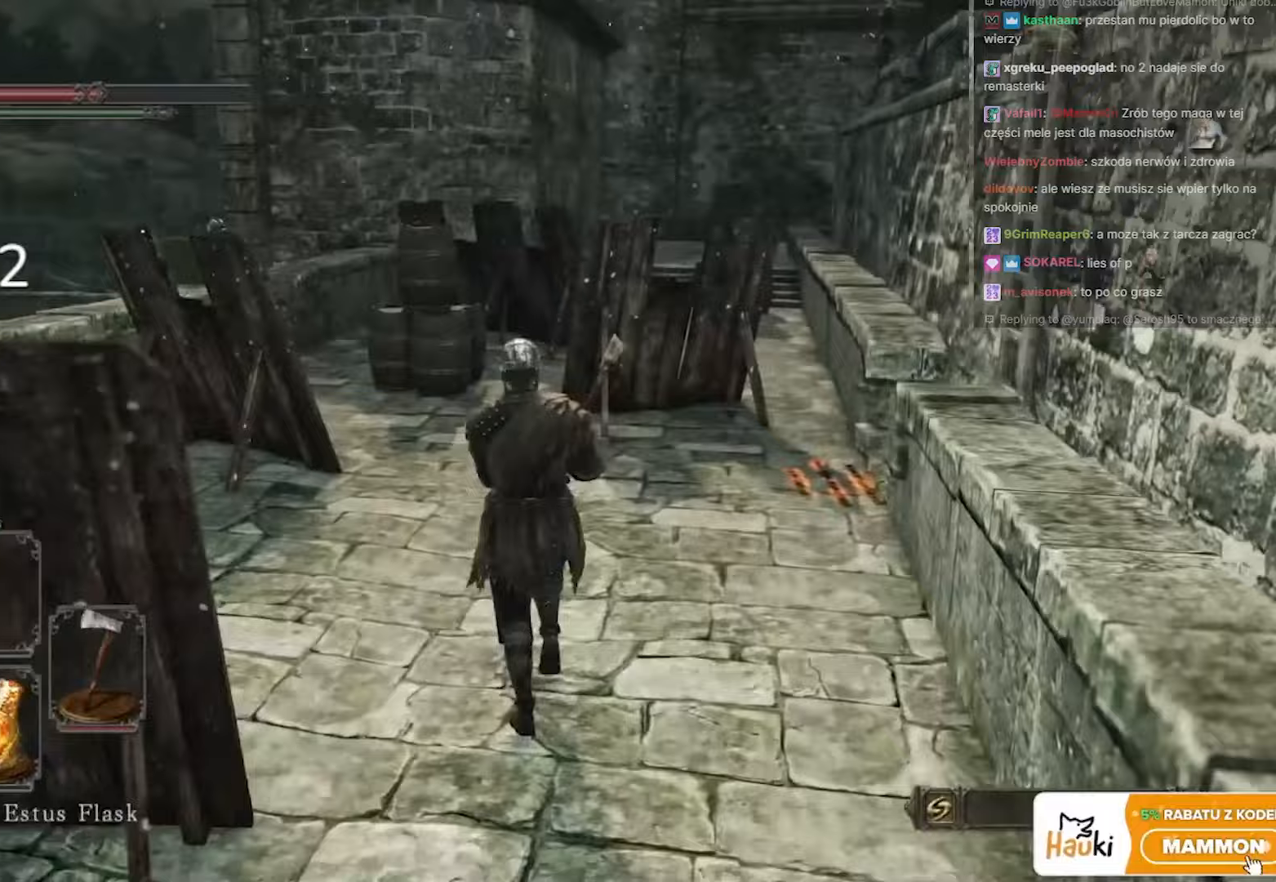
{"keys": ["space", "w"], "mouse": [], "events": []}
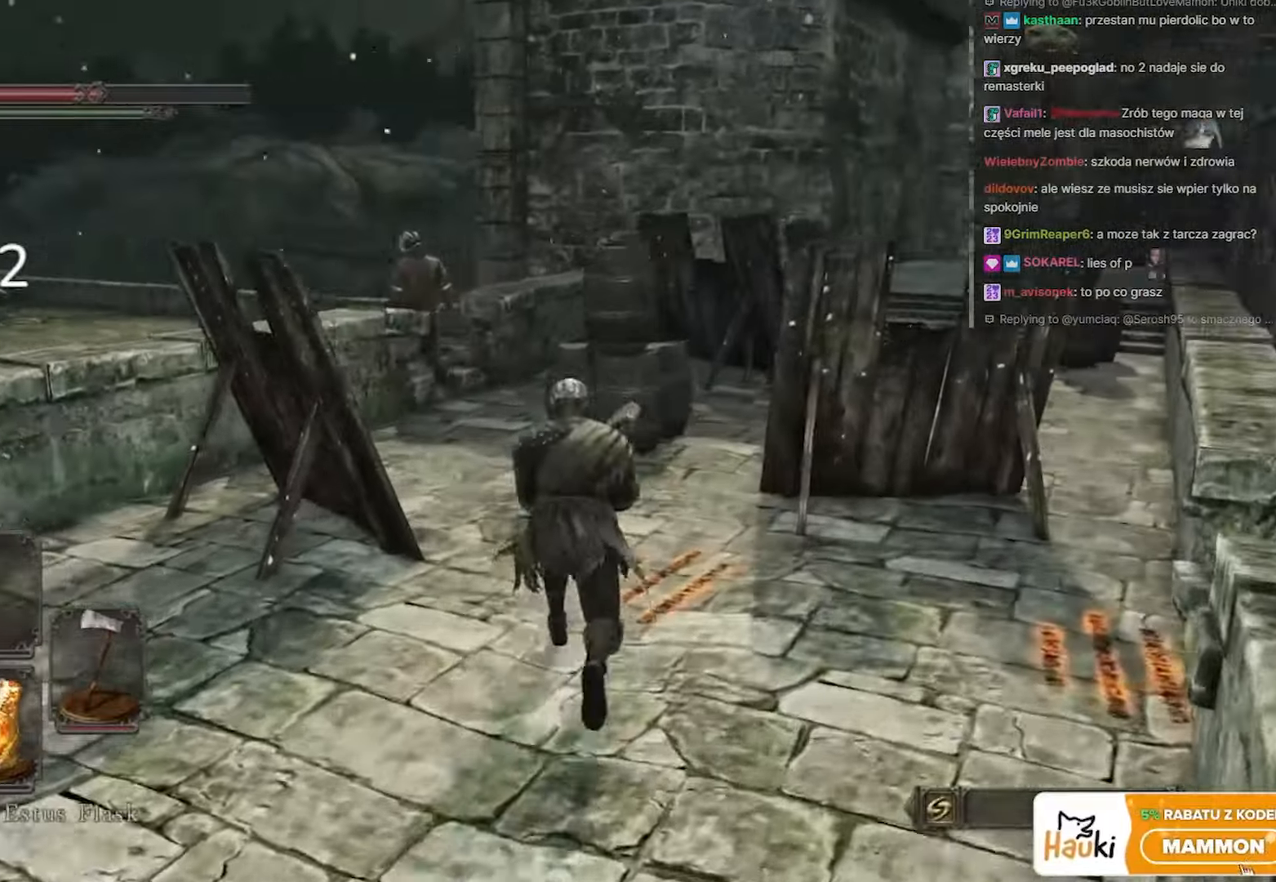
{"keys": ["space", "w"], "mouse": [], "events": []}
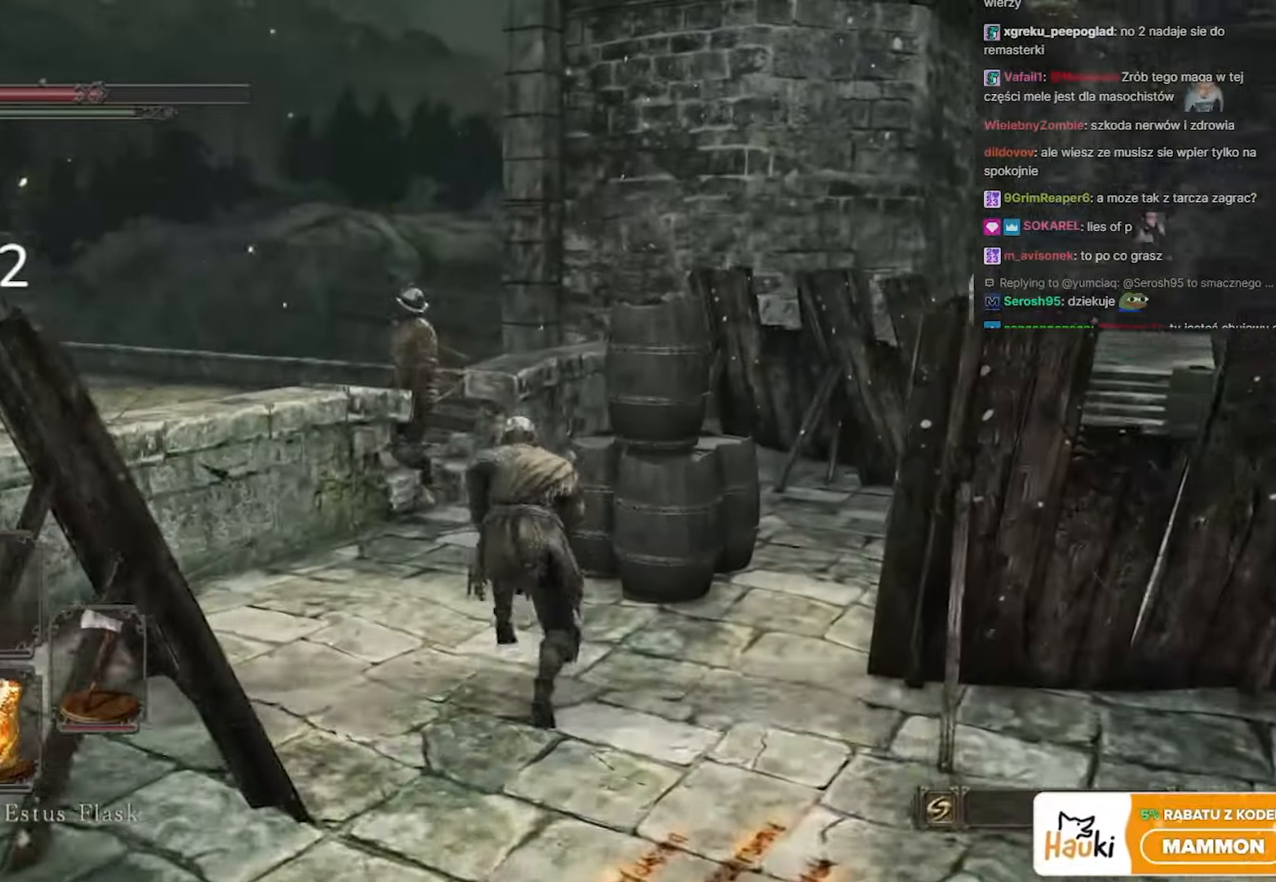
{"keys": [], "mouse": [], "events": [[183, "mouse_left", "down"], [183, "space", "up"], [317, "mouse_left", "up"], [367, "mouse_left", "down"], [367, "w", "up"], [483, "mouse_left", "up"]]}